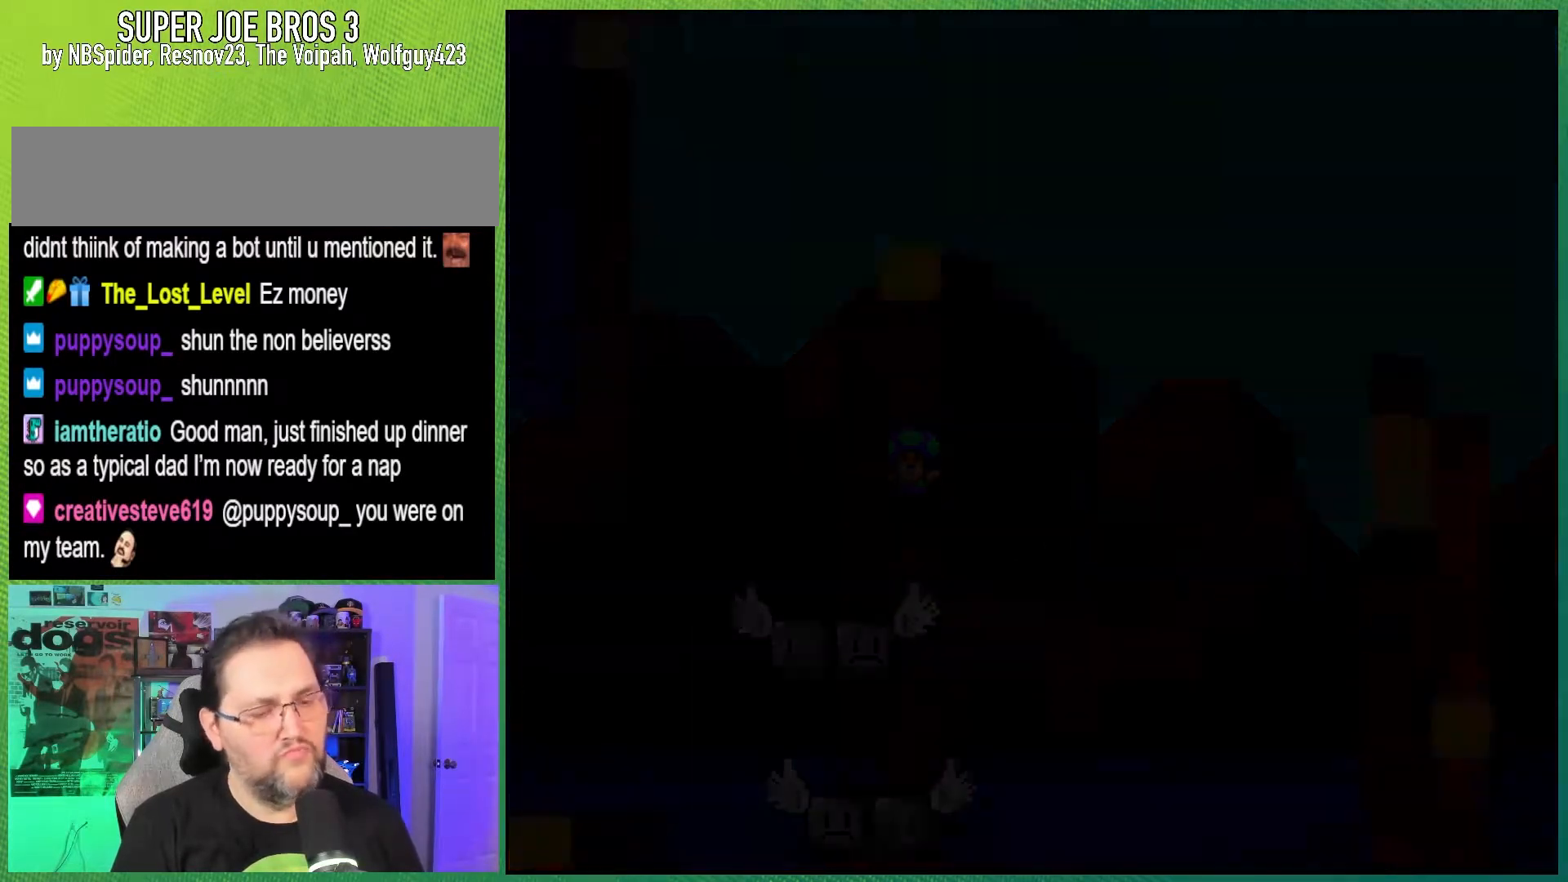
Gameplay with a controller (Nintendo layout); each line is a JSON object with the inputs held at the frame after it. "events" lists button and stick changes between this image and that frame as [ms after this image, input, new state], when the widget could be followed in between. Not read: L3 R3.
{"buttons": [], "events": []}
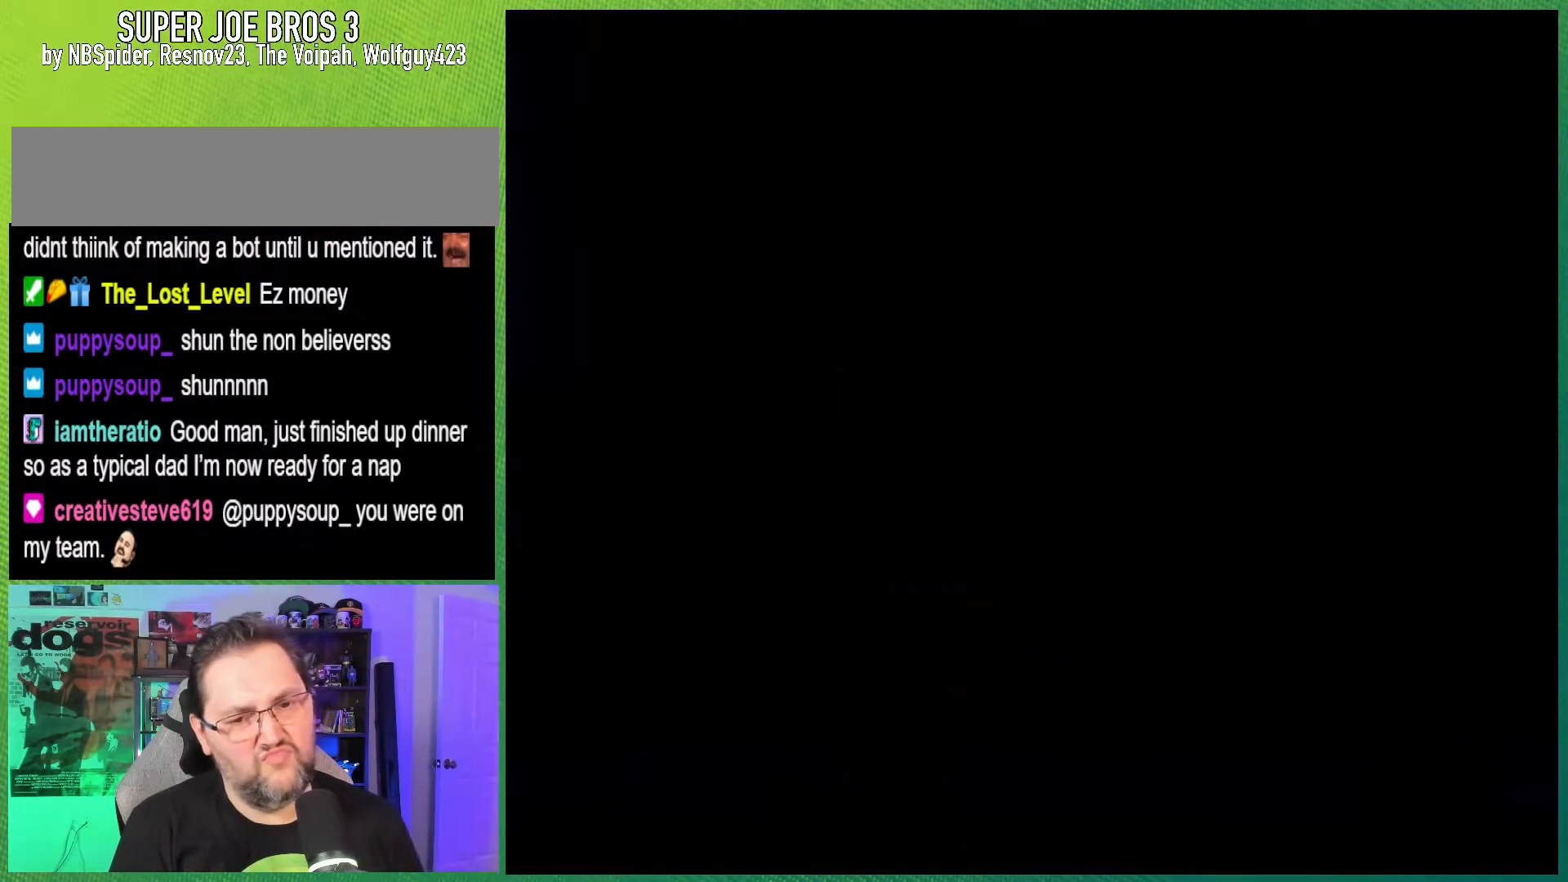
{"buttons": ["A"], "events": [[267, "A", "down"], [350, "A", "up"], [433, "A", "down"]]}
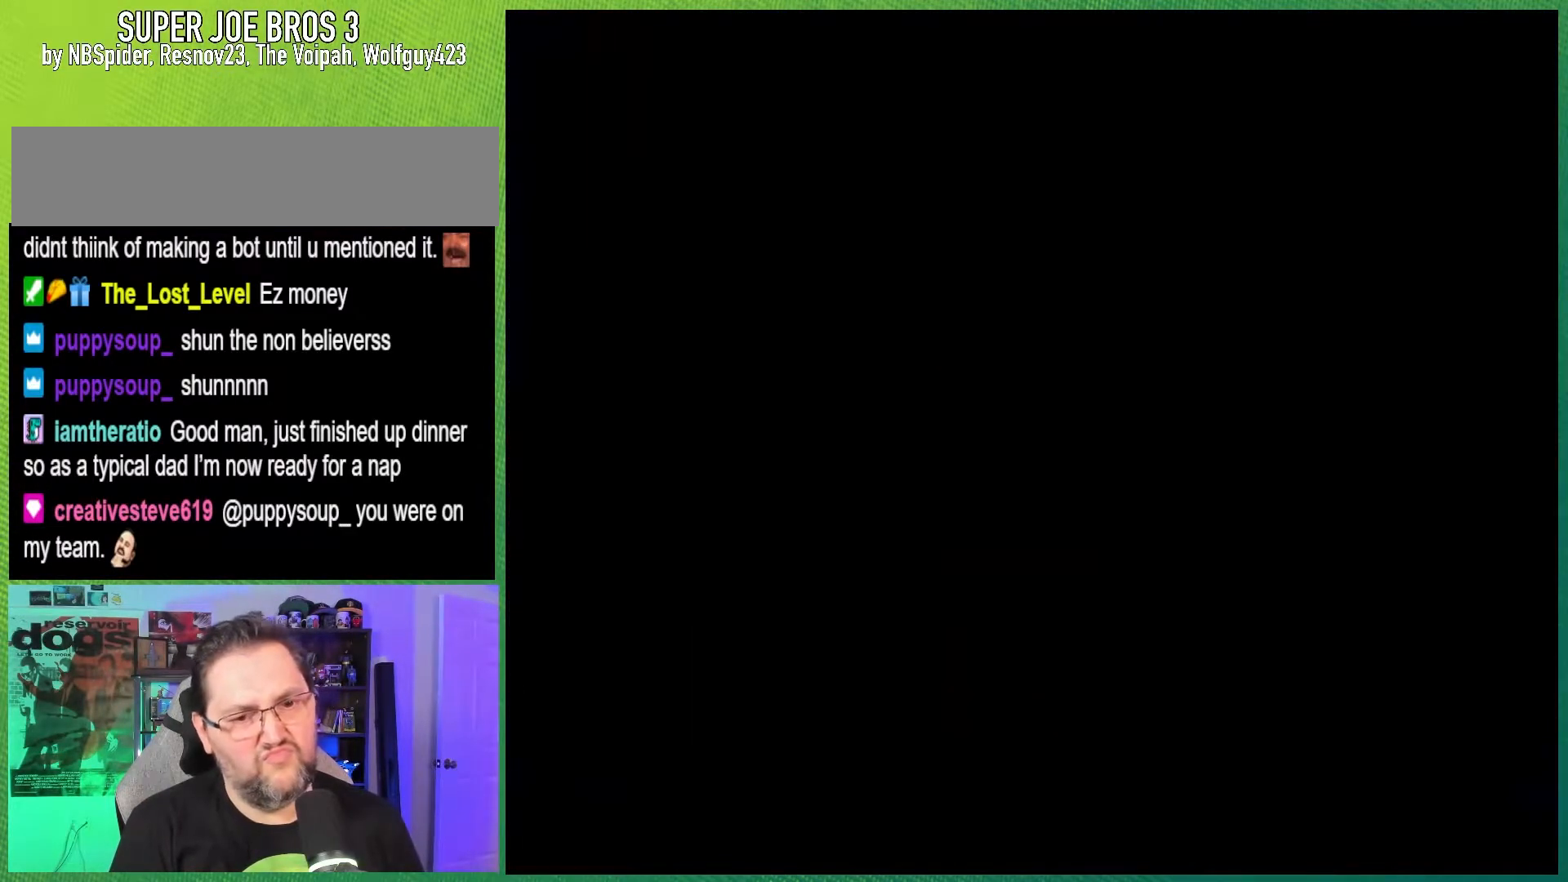
{"buttons": ["Y"], "events": [[33, "A", "up"], [250, "Y", "down"]]}
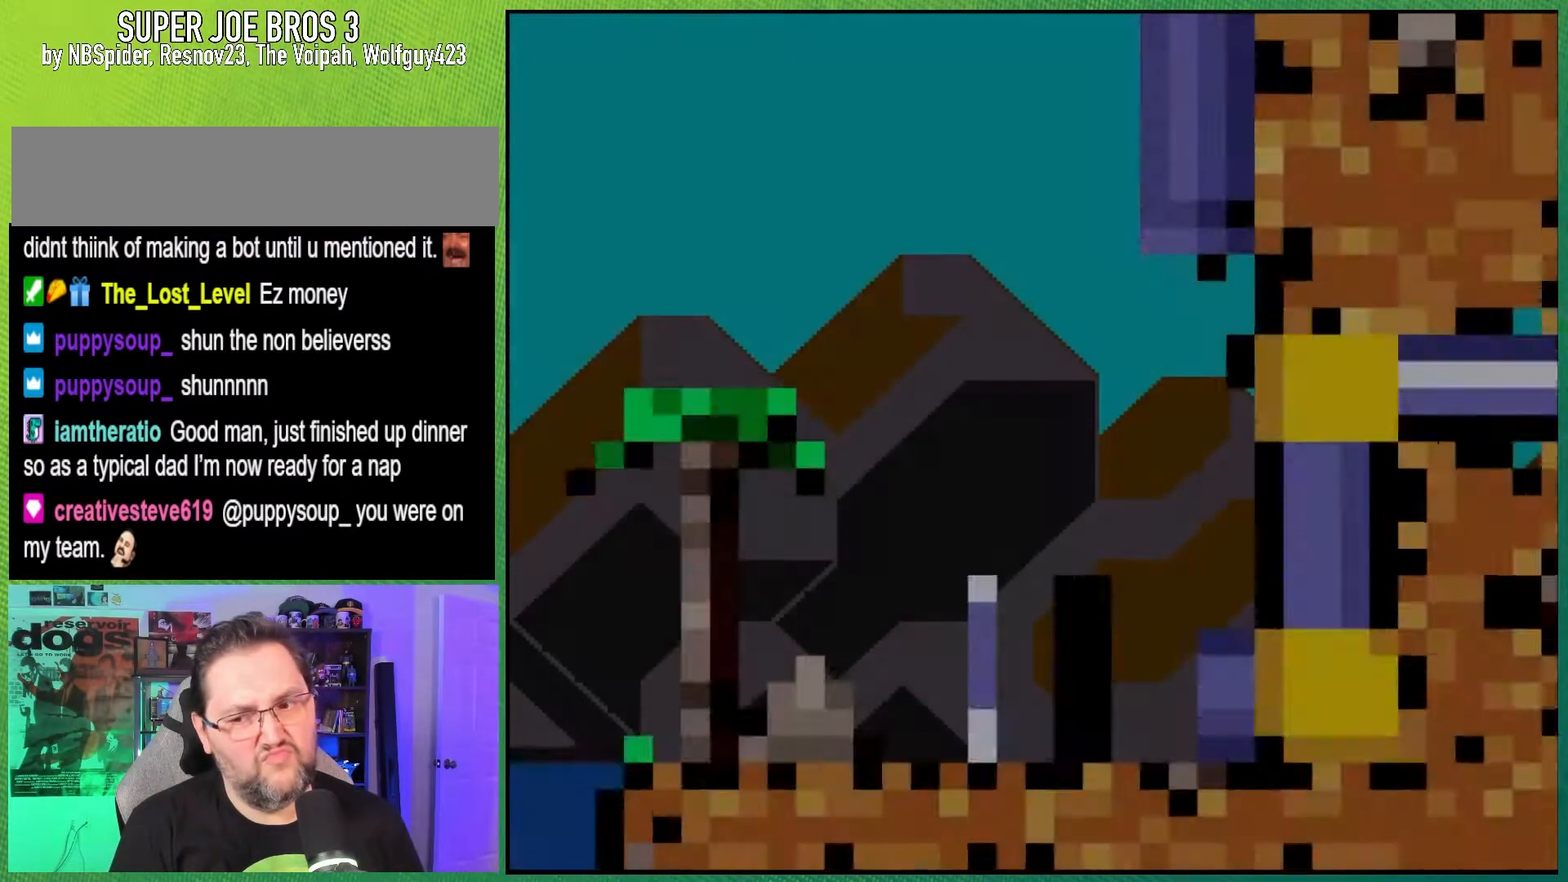
{"buttons": ["Y", "DPAD_RIGHT"], "events": [[400, "DPAD_RIGHT", "down"]]}
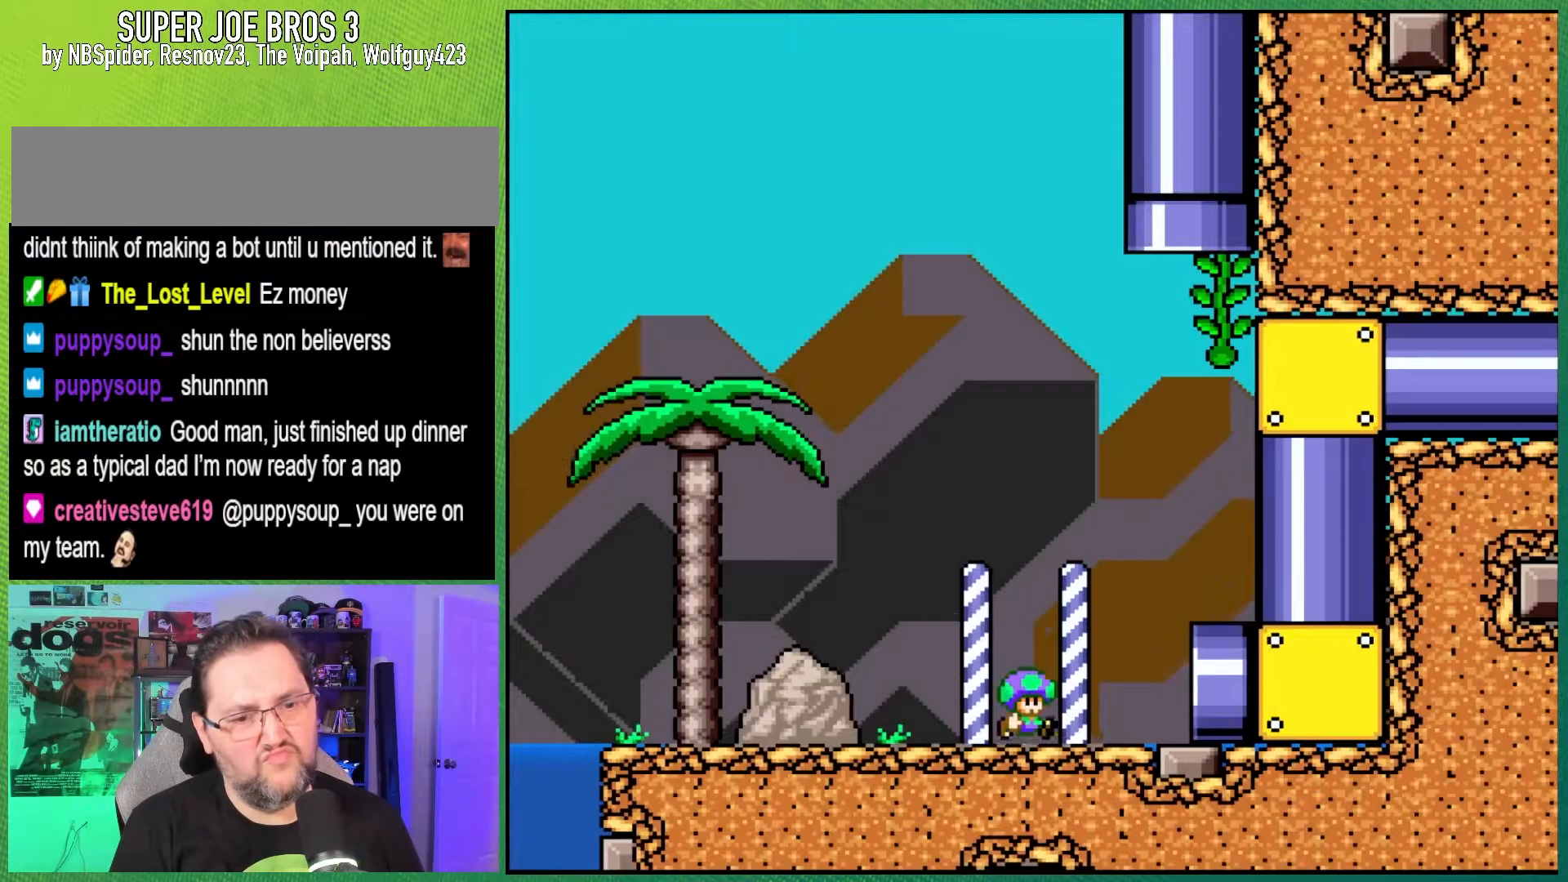
{"buttons": ["Y", "DPAD_RIGHT"], "events": []}
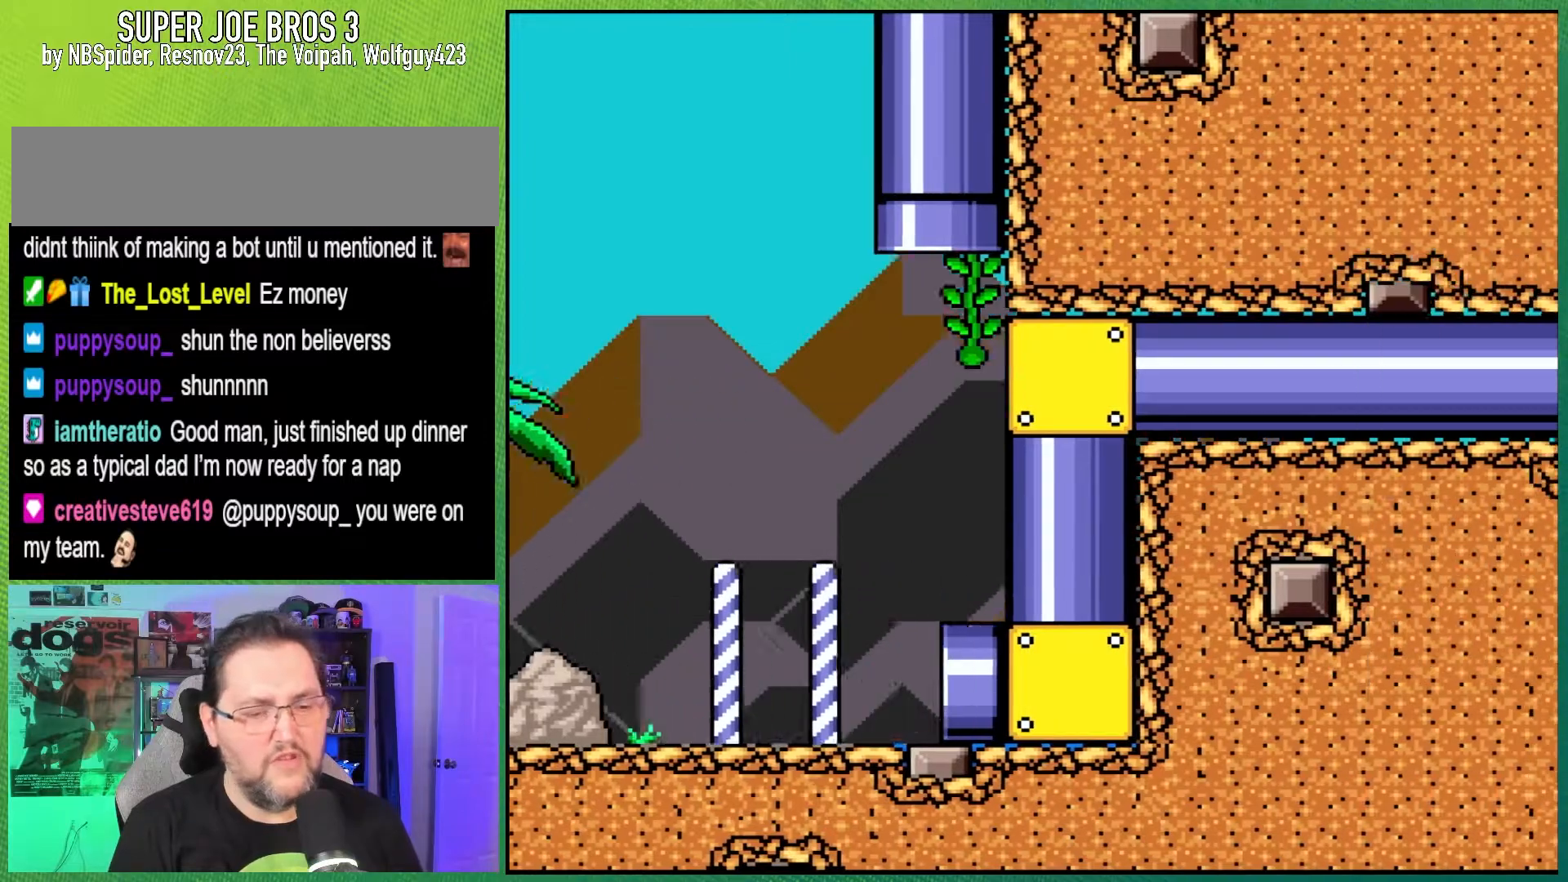
{"buttons": ["Y", "DPAD_RIGHT"], "events": []}
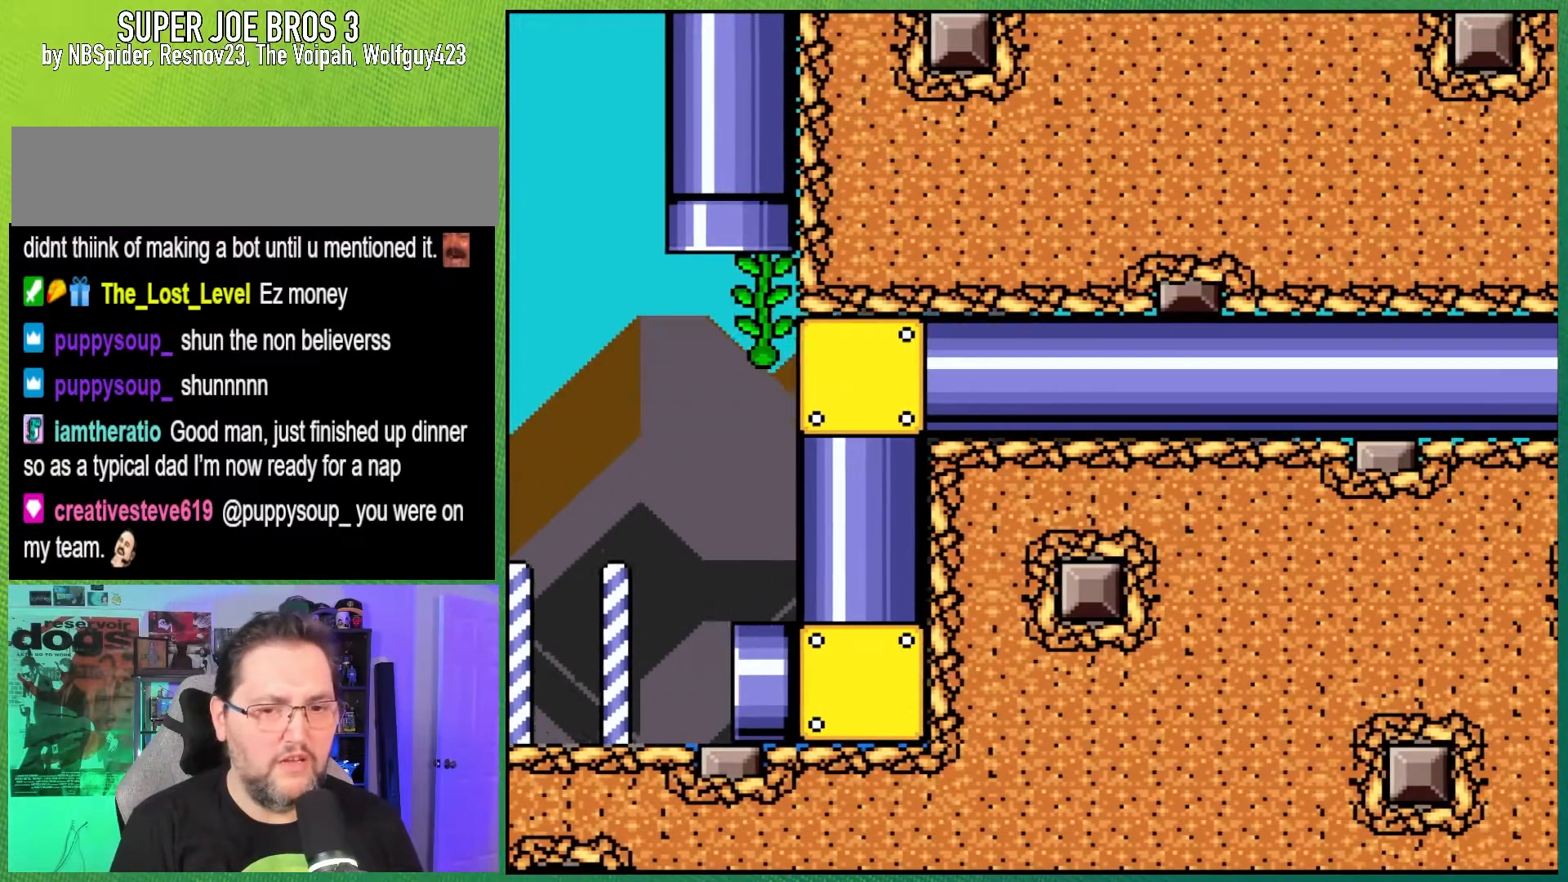
{"buttons": ["B", "Y", "DPAD_RIGHT"], "events": [[50, "B", "down"], [117, "DPAD_RIGHT", "up"], [350, "DPAD_RIGHT", "down"]]}
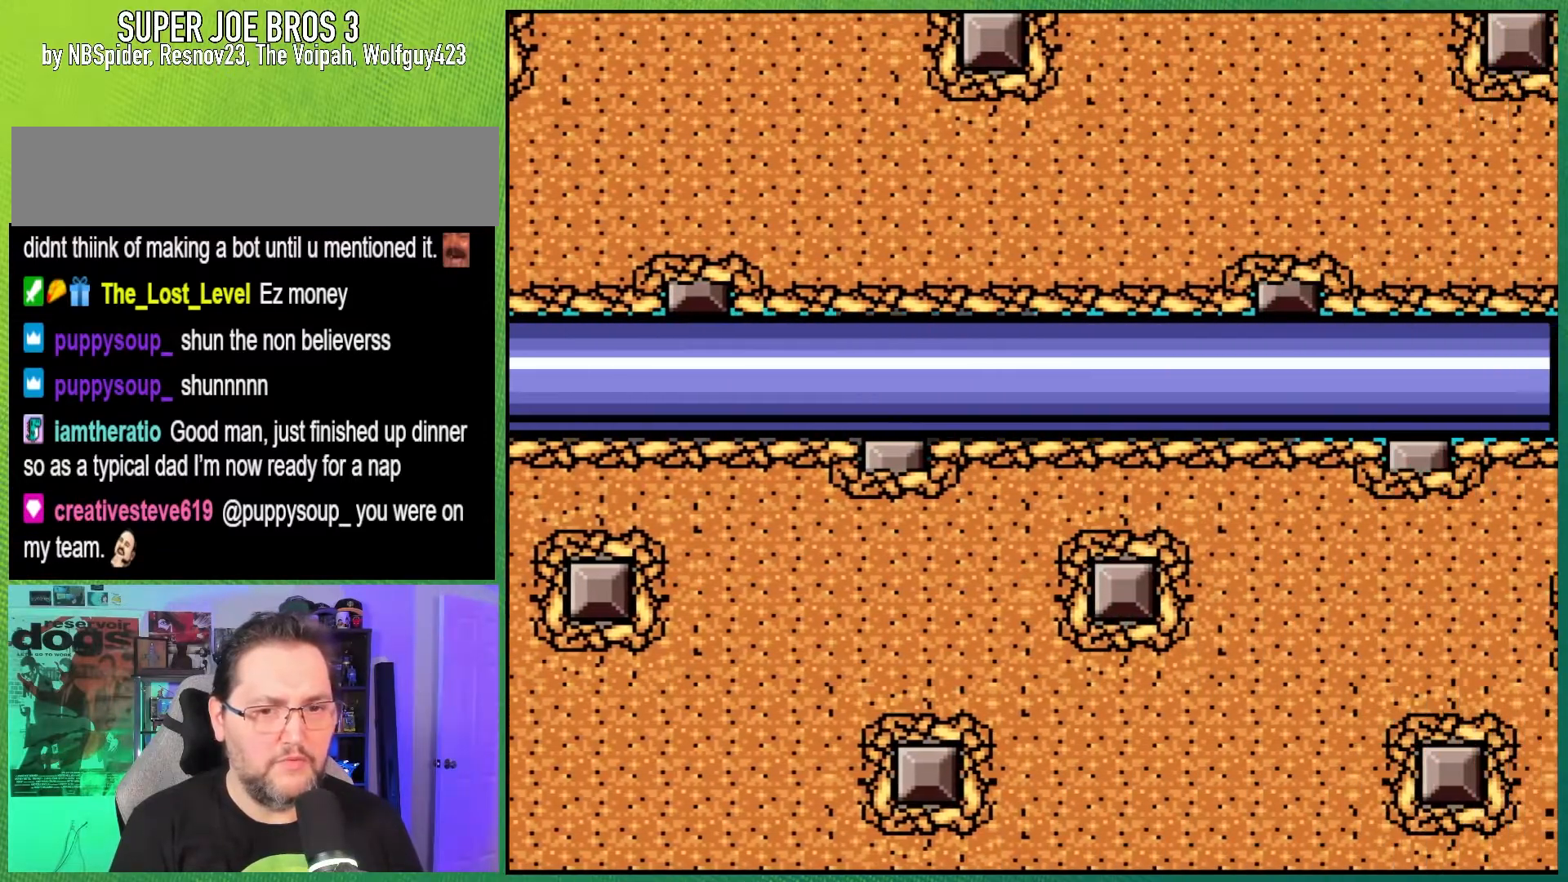
{"buttons": ["B", "Y", "DPAD_RIGHT"], "events": []}
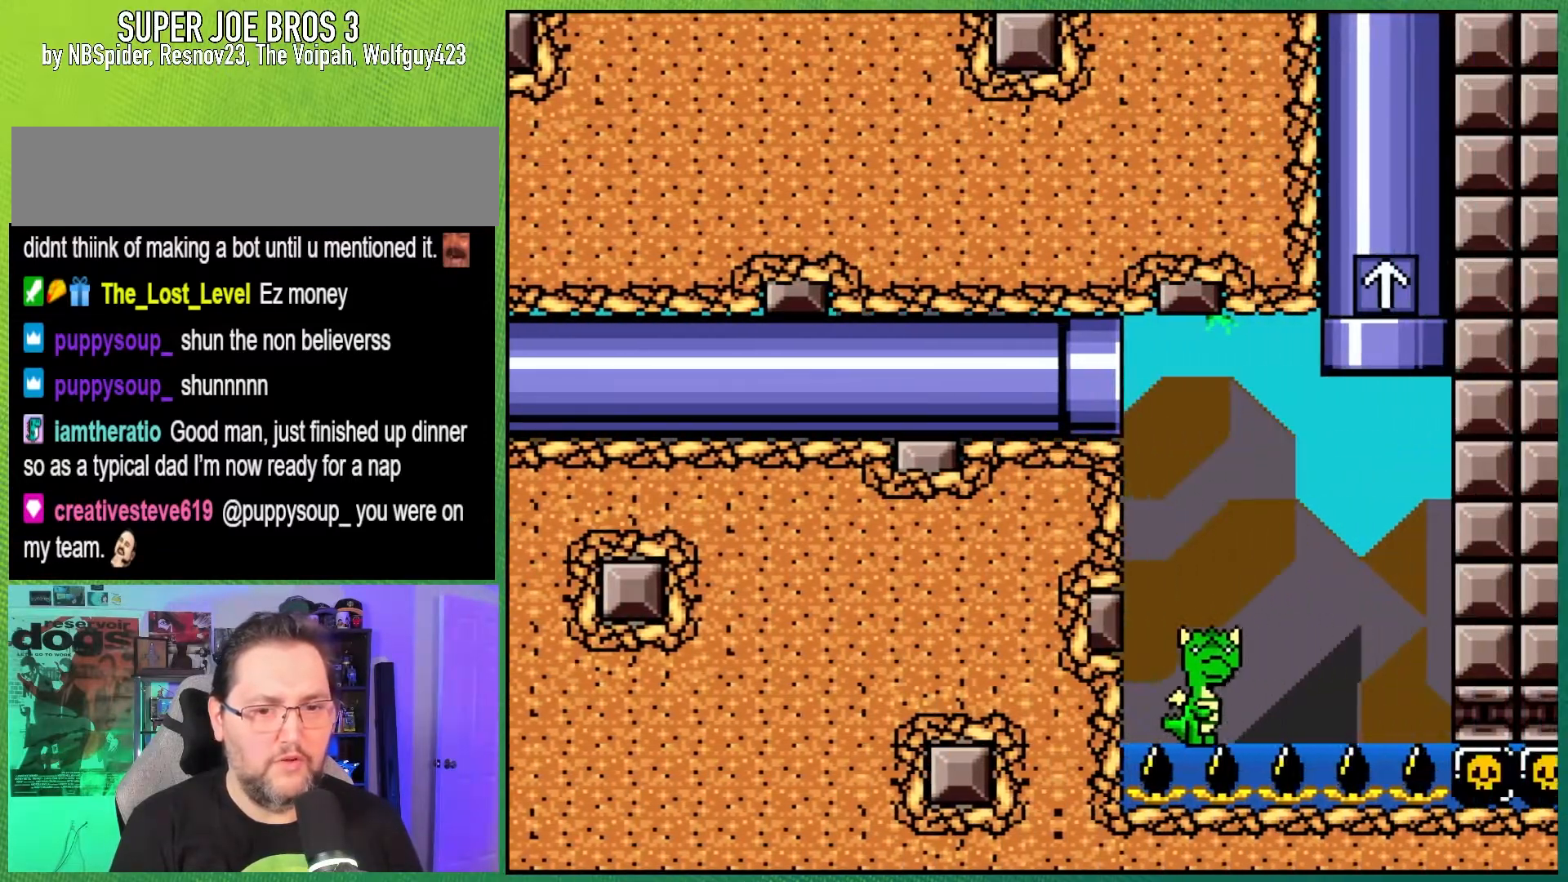
{"buttons": ["B", "Y", "DPAD_RIGHT"], "events": []}
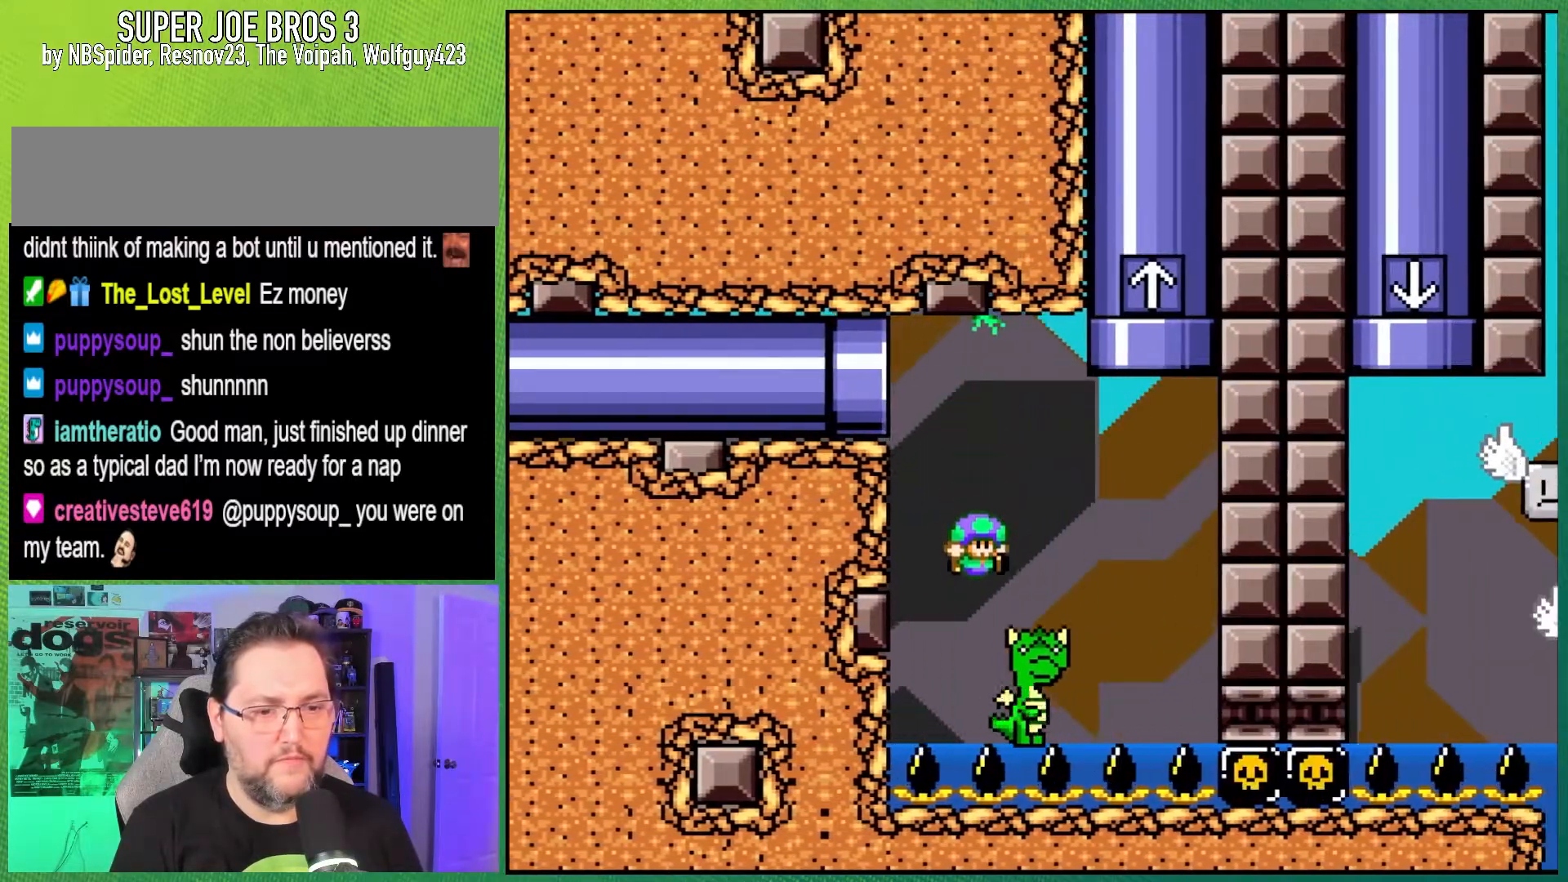
{"buttons": ["B", "Y", "DPAD_UP"], "events": [[150, "DPAD_UP", "down"], [450, "DPAD_RIGHT", "up"]]}
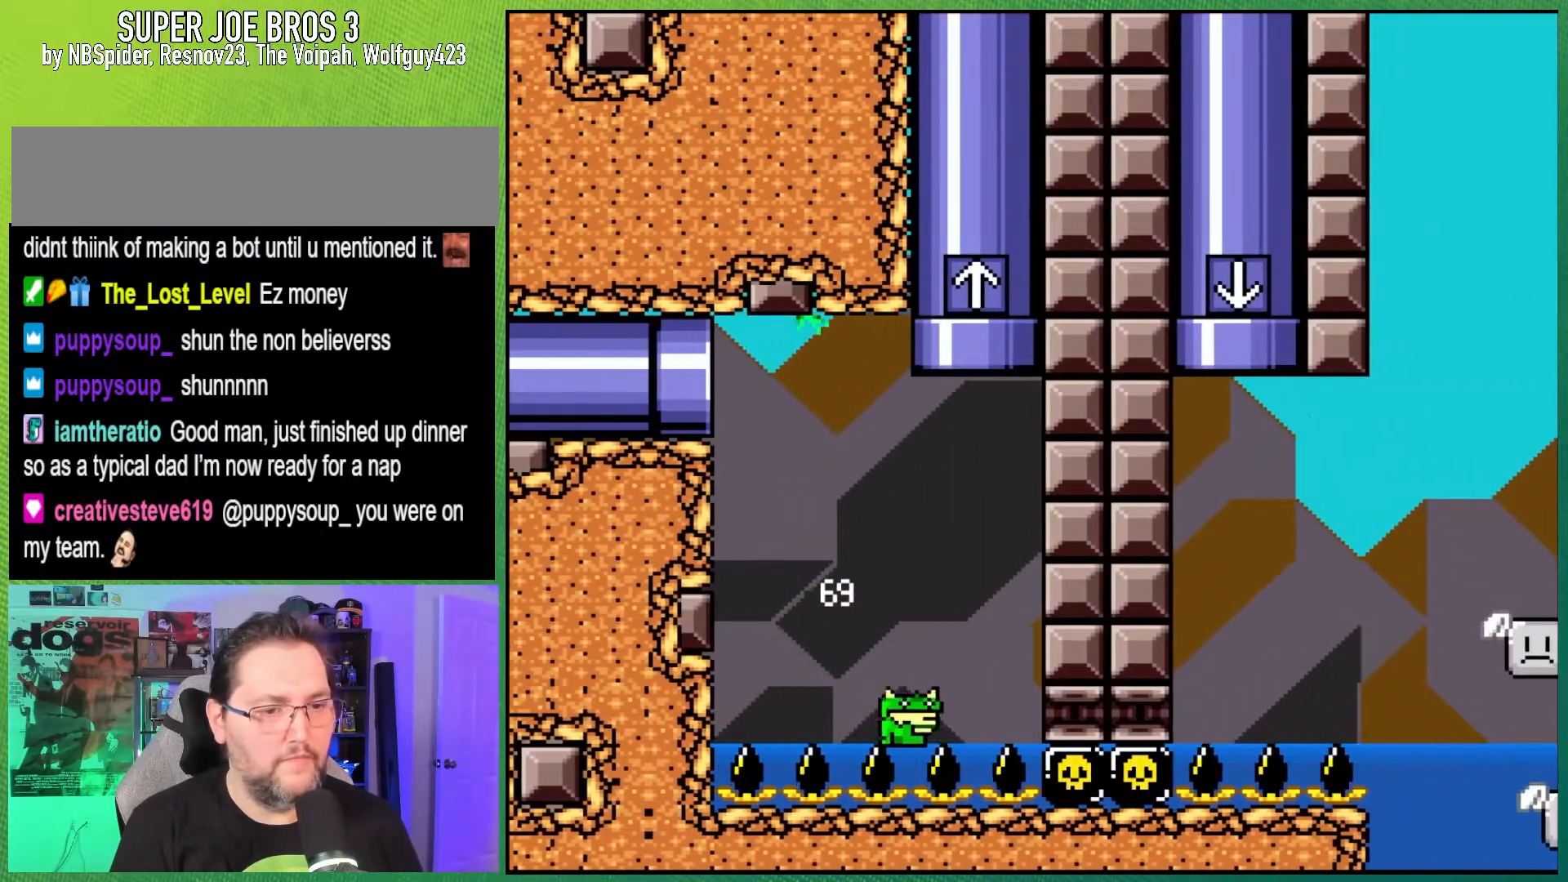
{"buttons": ["B", "Y"], "events": [[33, "DPAD_UP", "up"]]}
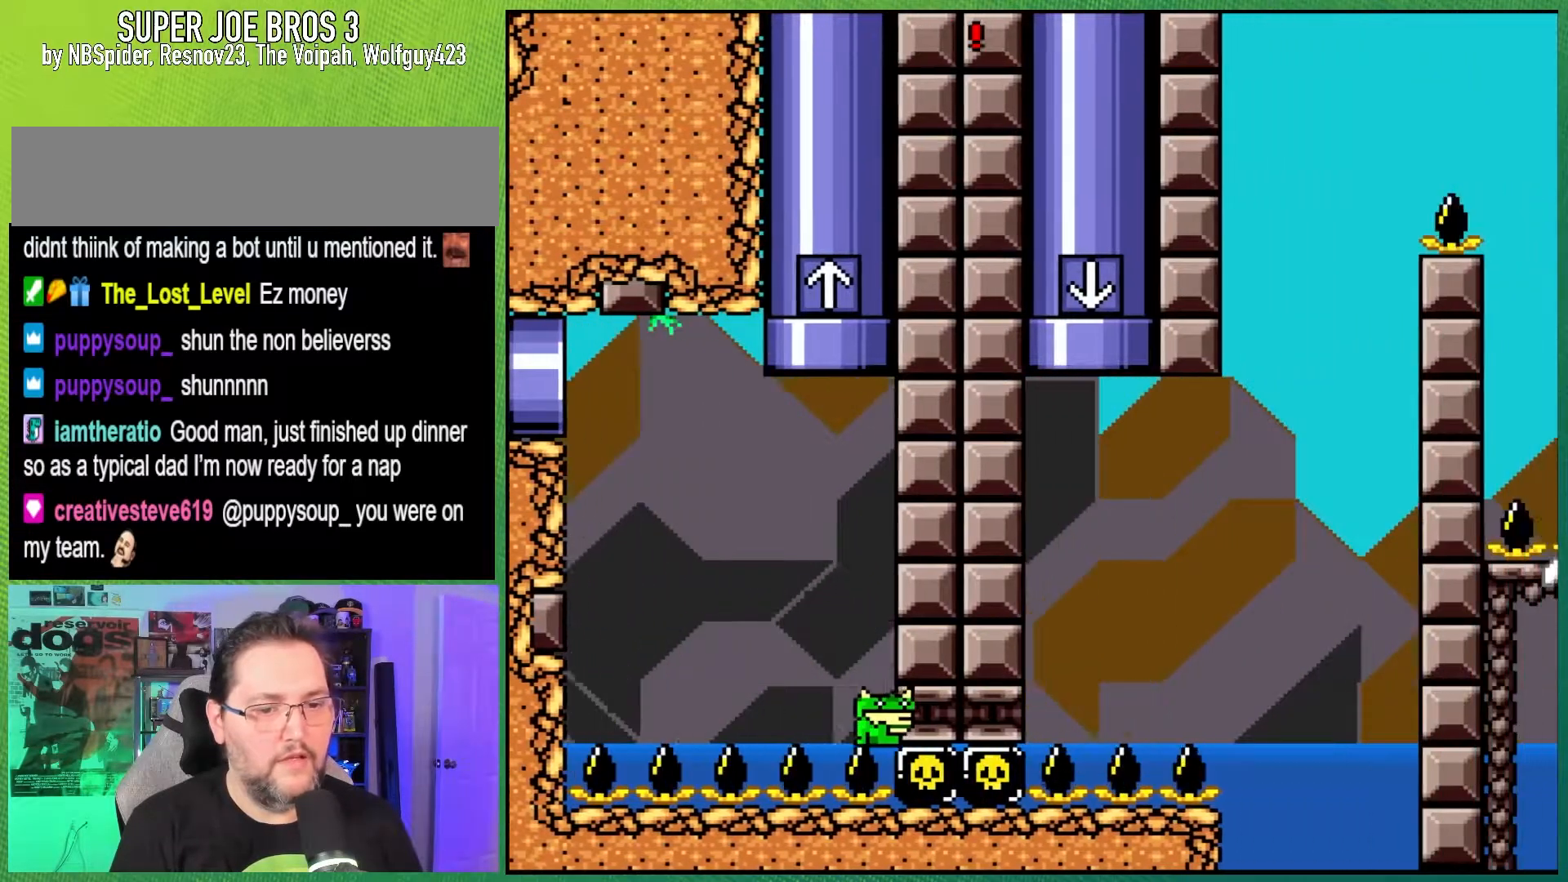
{"buttons": ["B", "Y"], "events": []}
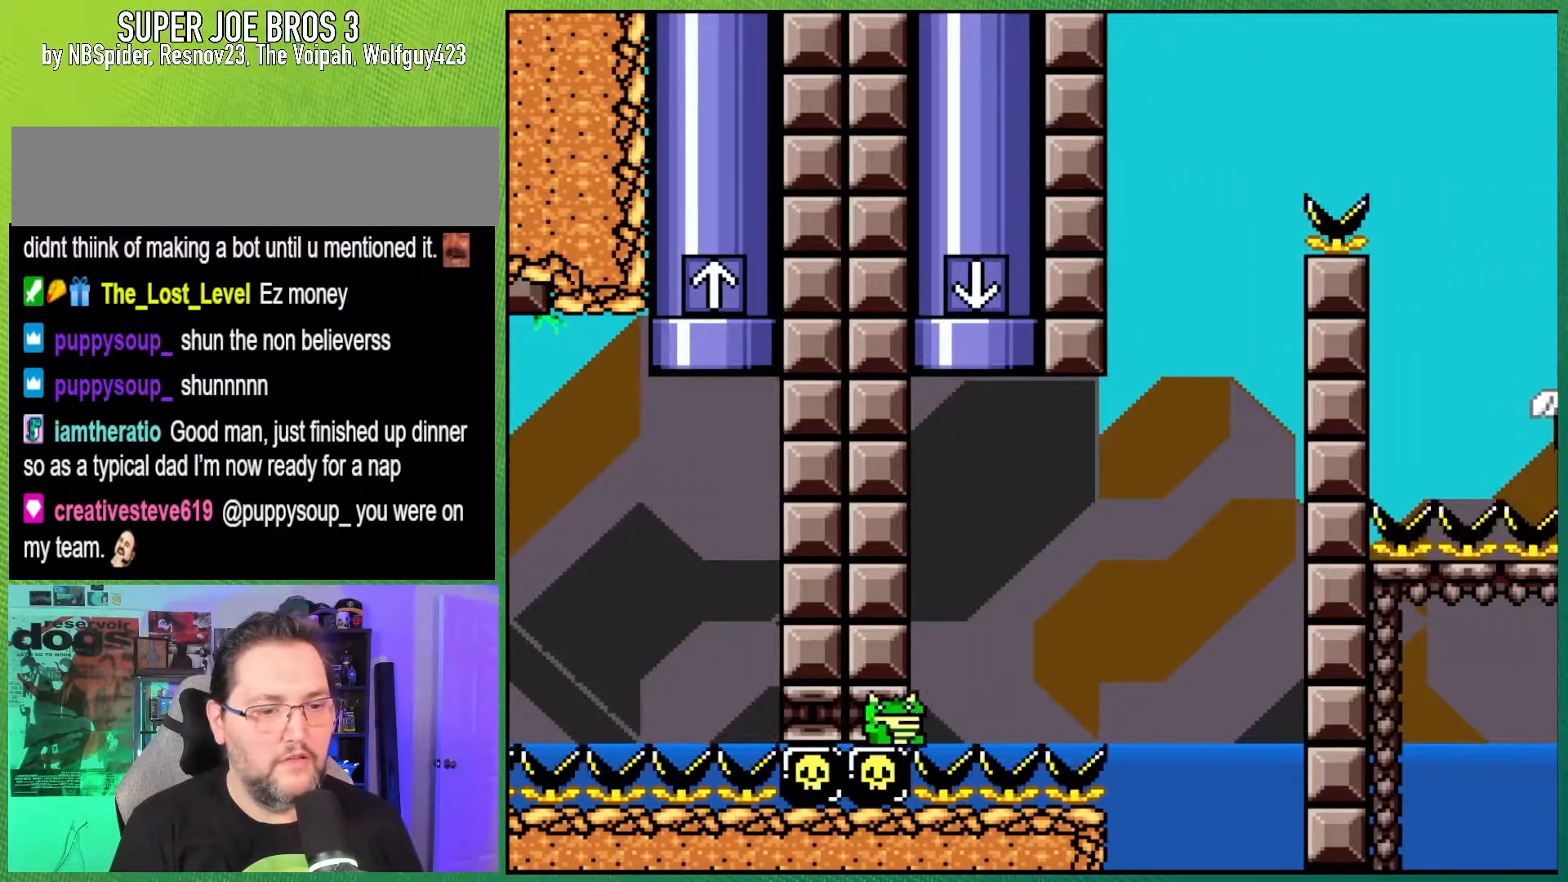
{"buttons": ["B", "Y", "DPAD_RIGHT"], "events": [[183, "DPAD_RIGHT", "down"]]}
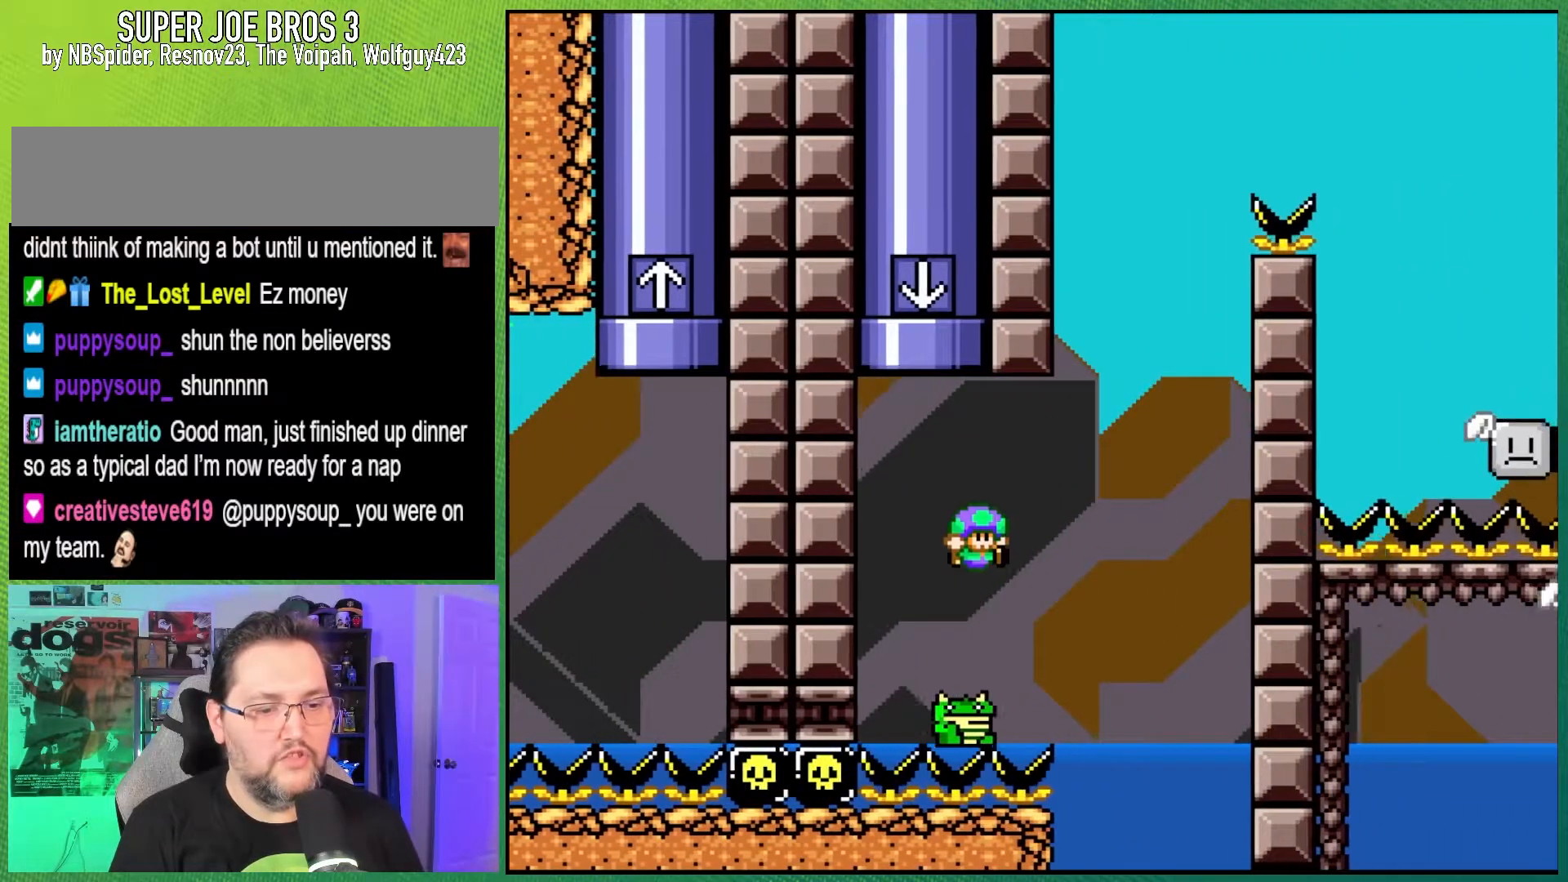
{"buttons": ["B", "Y", "DPAD_LEFT"], "events": [[283, "DPAD_RIGHT", "up"], [300, "DPAD_LEFT", "down"], [317, "DPAD_UP", "down"], [350, "DPAD_UP", "up"]]}
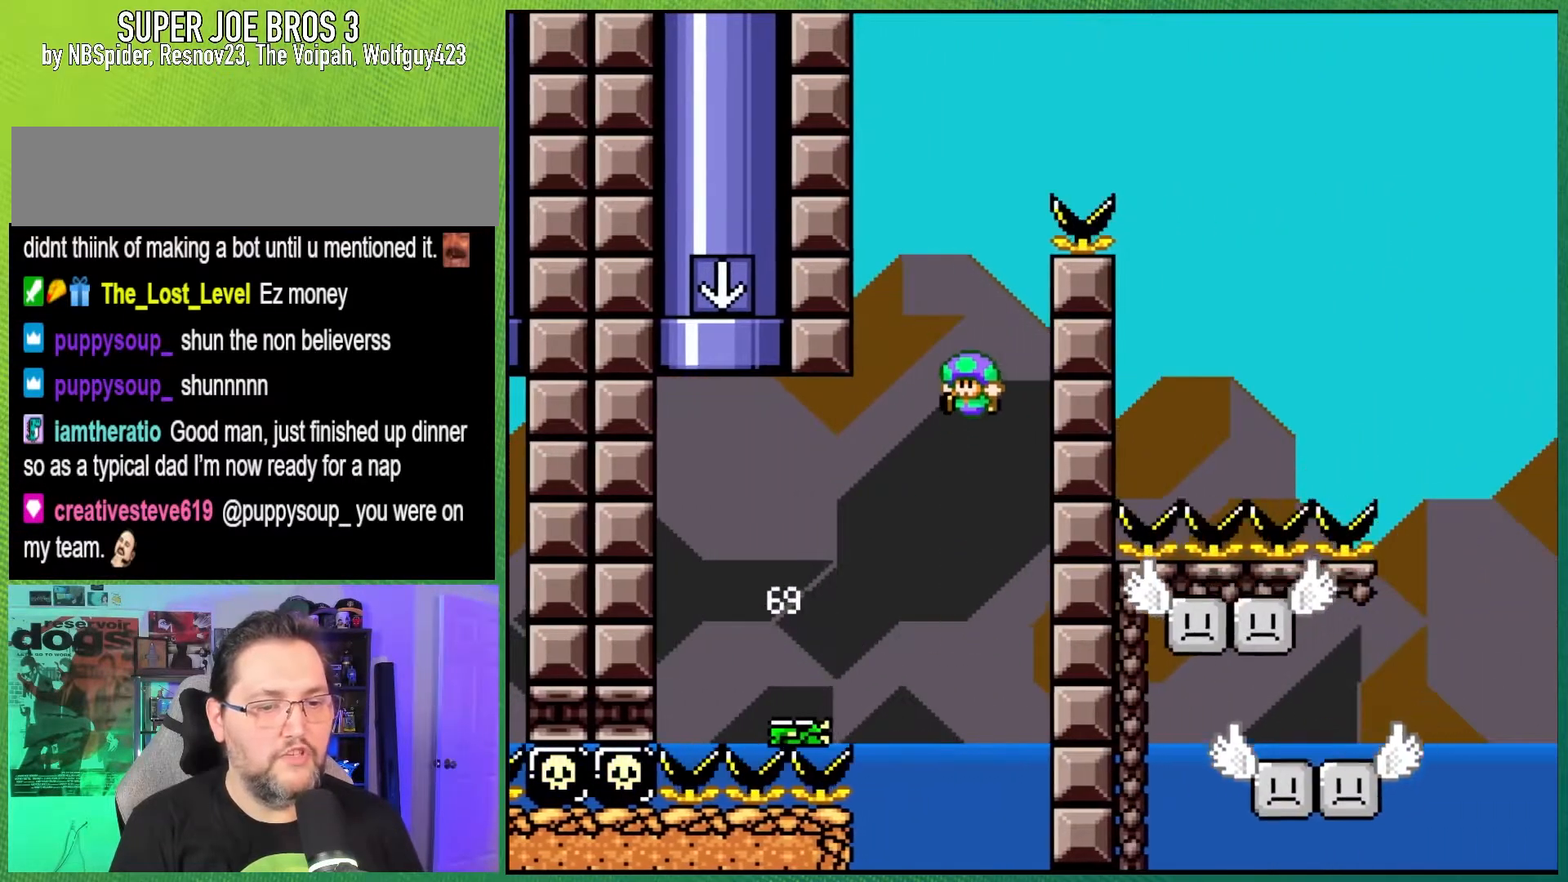
{"buttons": ["Y", "DPAD_LEFT"], "events": [[50, "DPAD_LEFT", "up"], [183, "DPAD_RIGHT", "down"], [350, "DPAD_RIGHT", "up"], [383, "B", "up"], [450, "DPAD_LEFT", "down"]]}
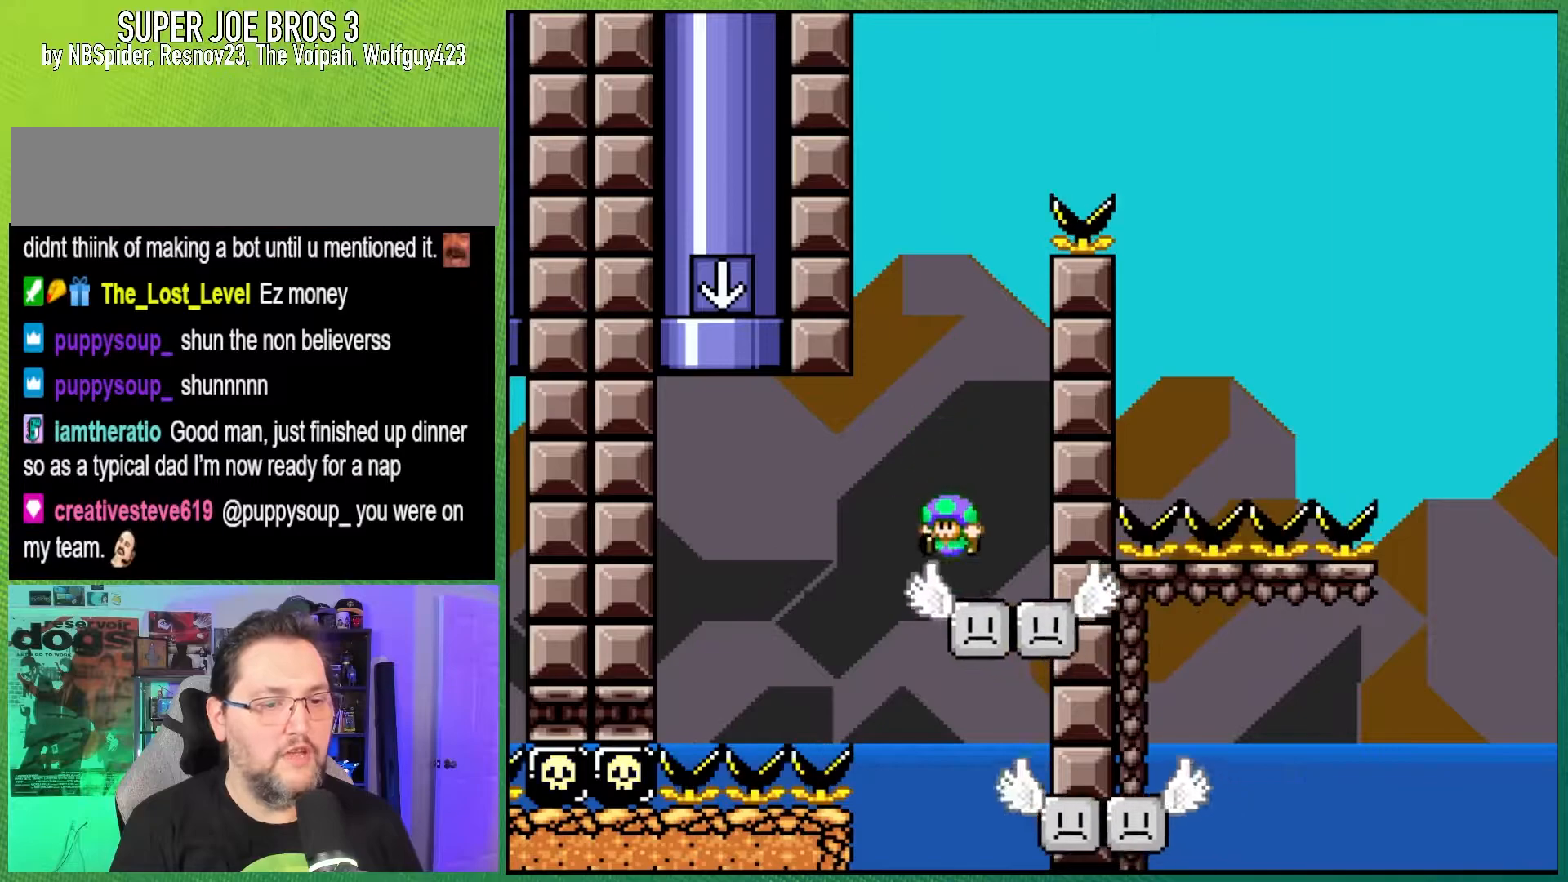
{"buttons": ["Y", "DPAD_RIGHT"], "events": [[83, "DPAD_LEFT", "up"], [150, "DPAD_RIGHT", "down"], [333, "DPAD_RIGHT", "up"], [500, "DPAD_RIGHT", "down"]]}
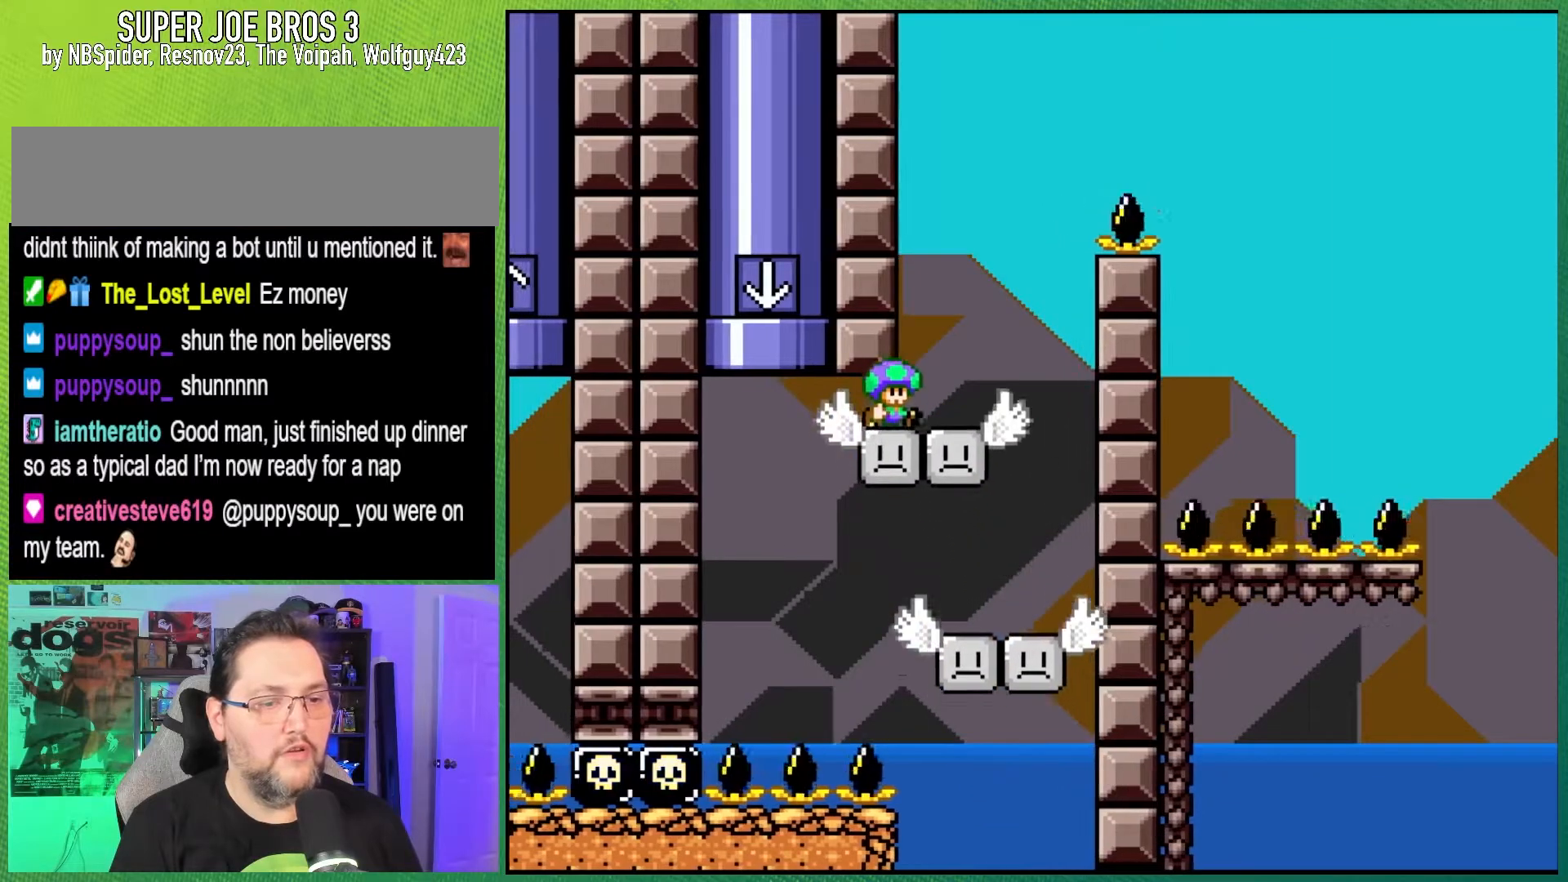
{"buttons": ["B", "Y", "DPAD_RIGHT"], "events": [[283, "B", "down"]]}
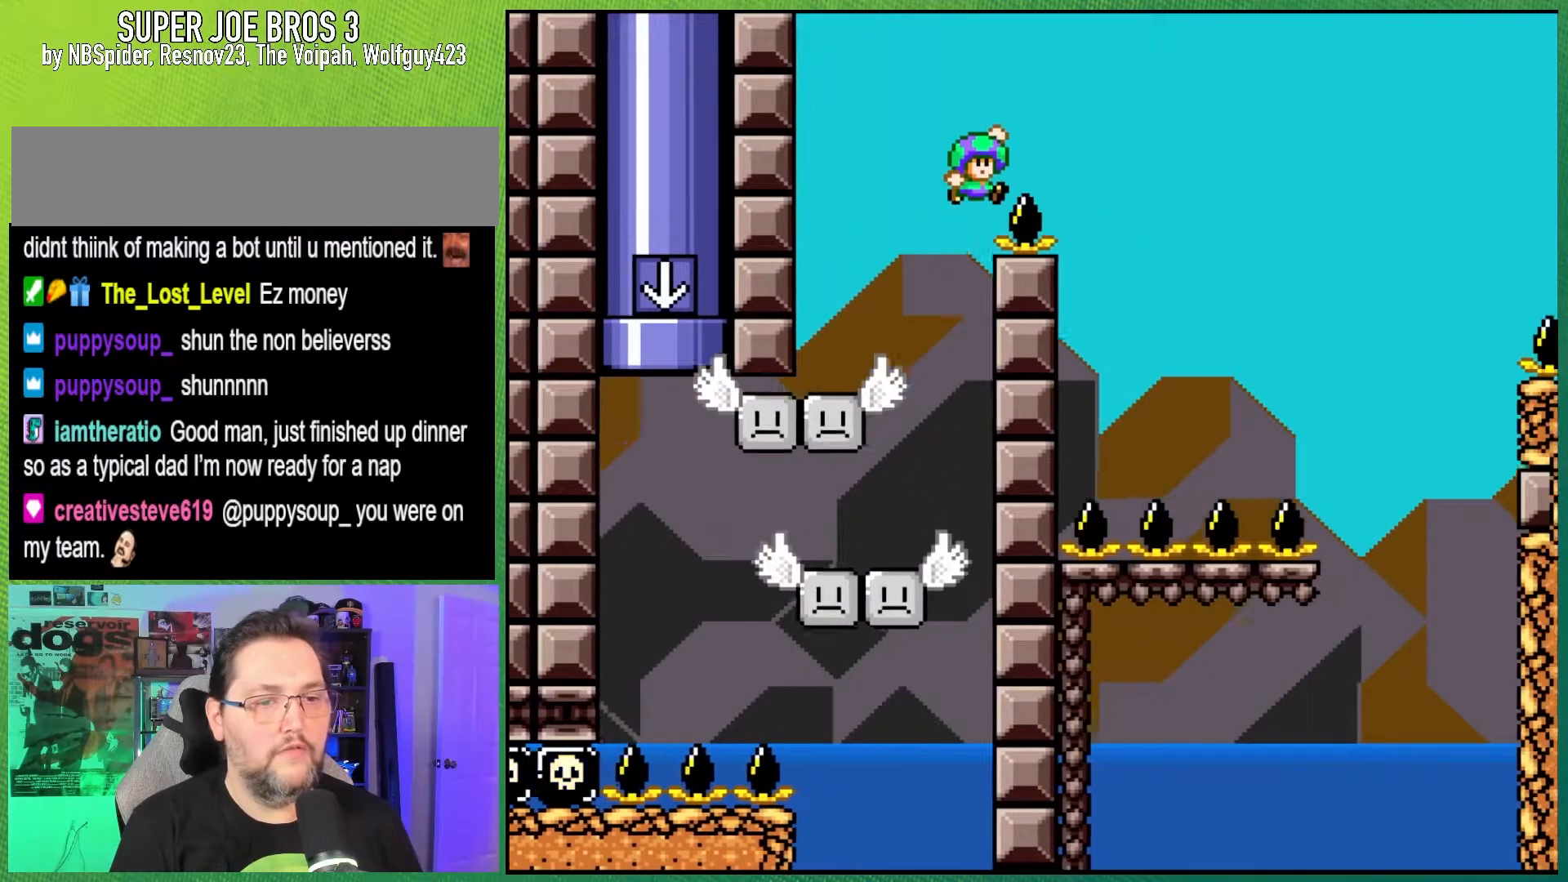
{"buttons": ["B", "Y", "DPAD_RIGHT"], "events": []}
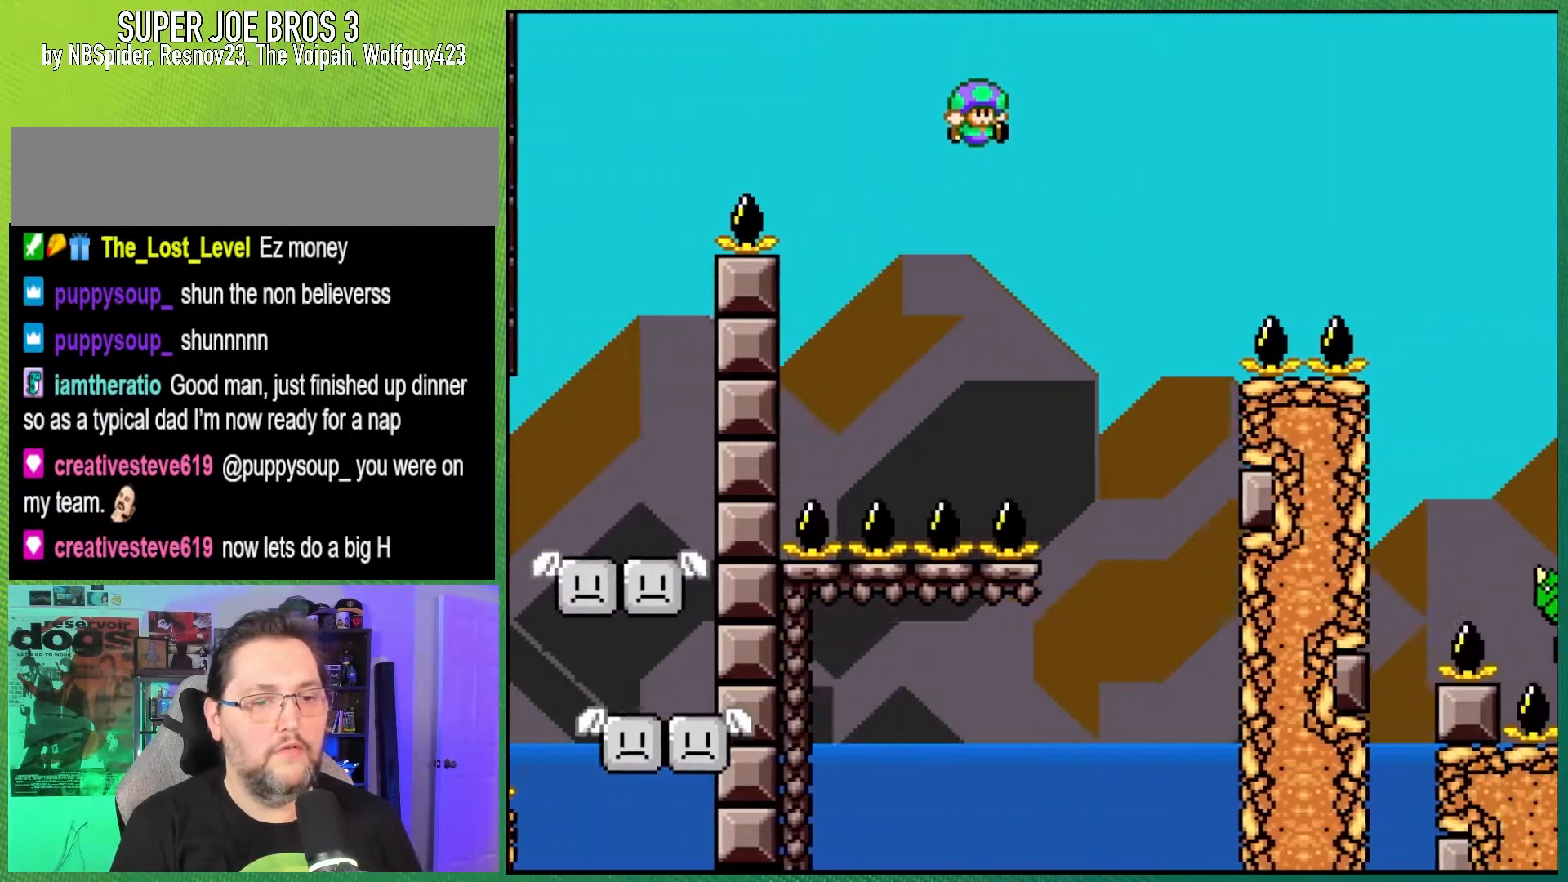
{"buttons": ["B", "Y", "DPAD_LEFT"], "events": [[83, "DPAD_RIGHT", "up"], [233, "DPAD_LEFT", "down"]]}
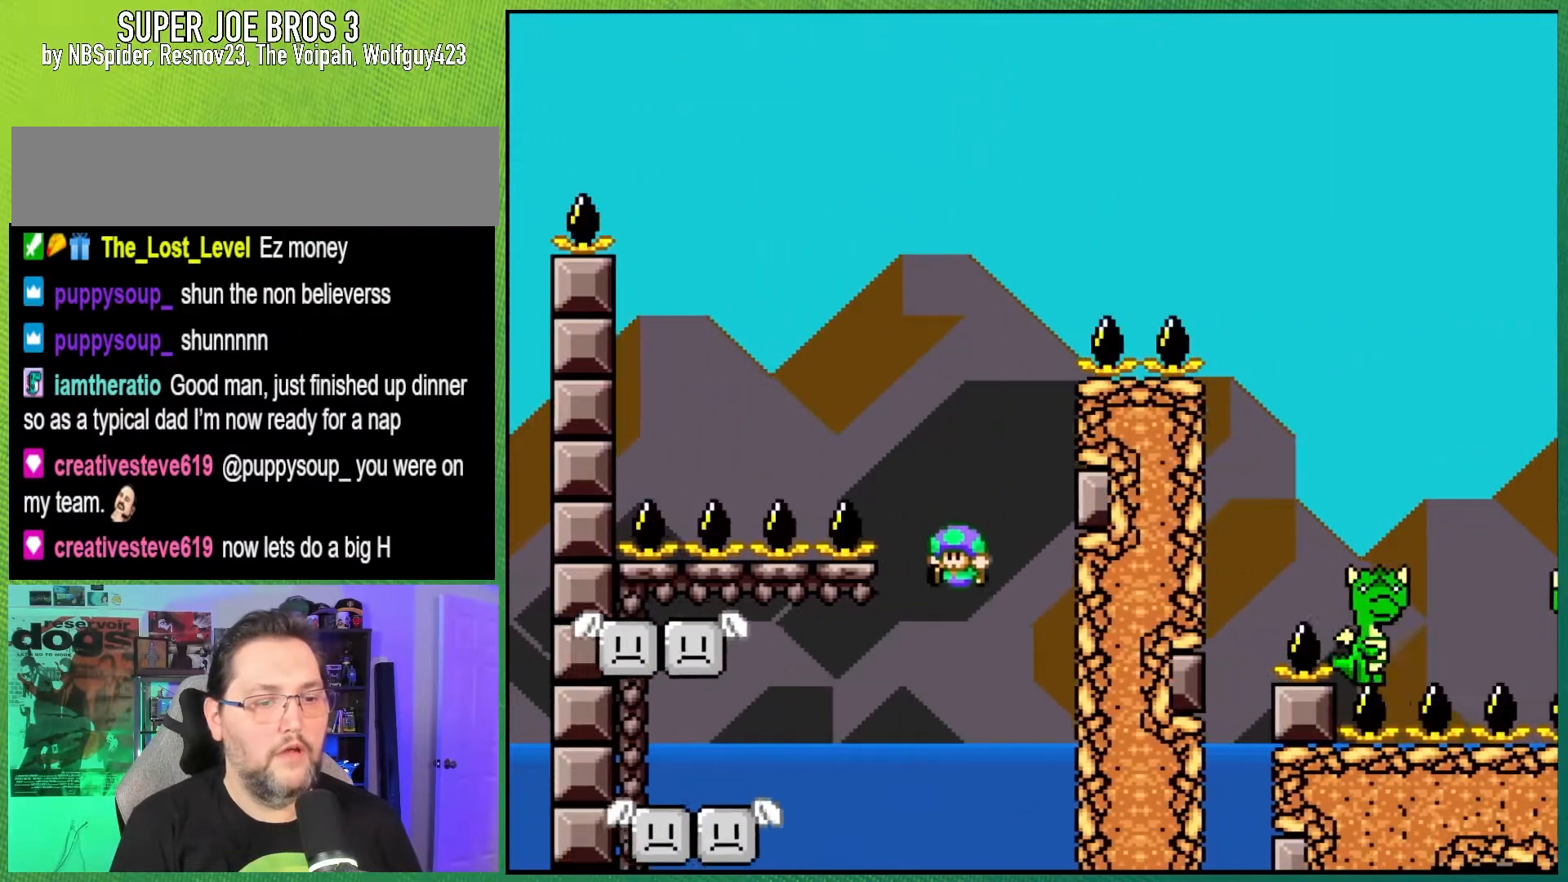
{"buttons": ["Y", "DPAD_RIGHT"], "events": [[233, "DPAD_LEFT", "up"], [317, "DPAD_RIGHT", "down"], [333, "B", "up"]]}
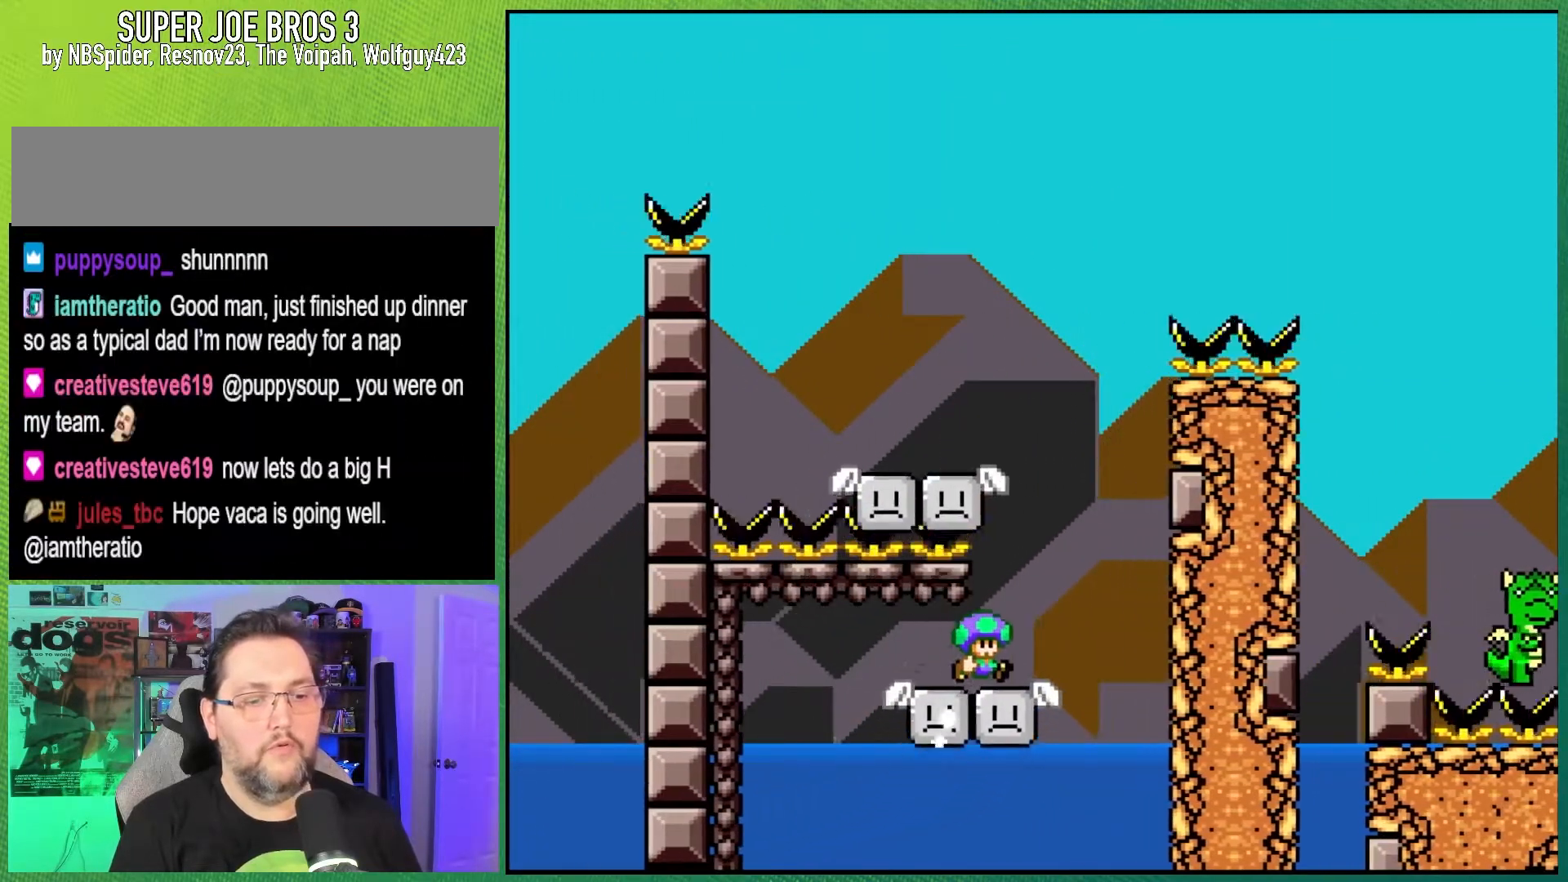
{"buttons": ["B", "Y", "DPAD_LEFT"], "events": [[133, "B", "down"], [133, "DPAD_RIGHT", "up"], [233, "DPAD_LEFT", "down"]]}
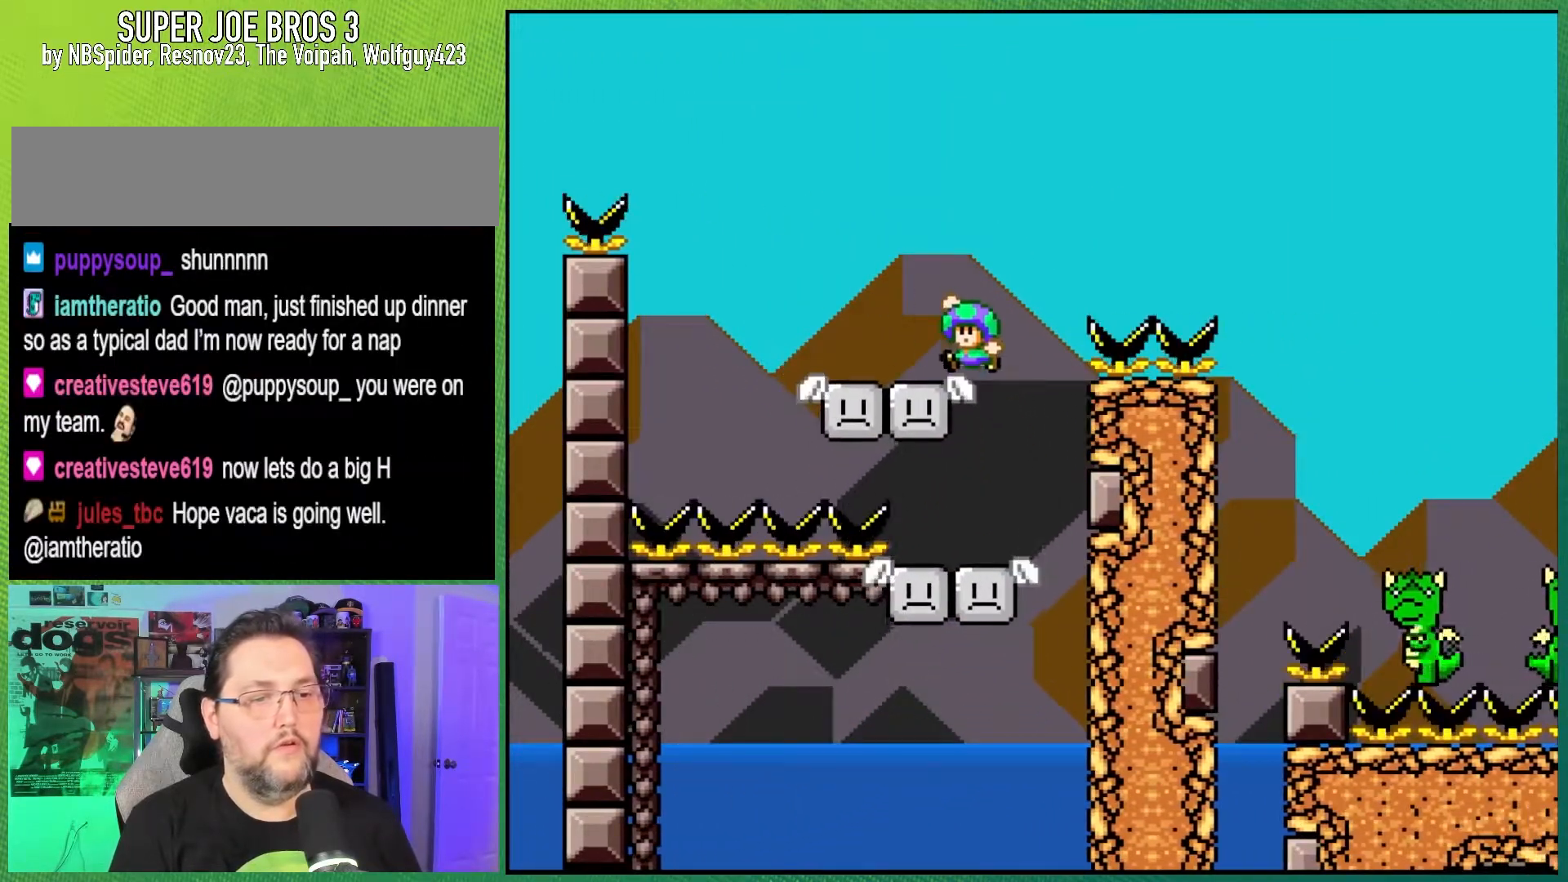
{"buttons": ["B", "Y", "DPAD_RIGHT"], "events": [[83, "B", "up"], [83, "DPAD_LEFT", "up"], [150, "DPAD_RIGHT", "down"], [417, "B", "down"]]}
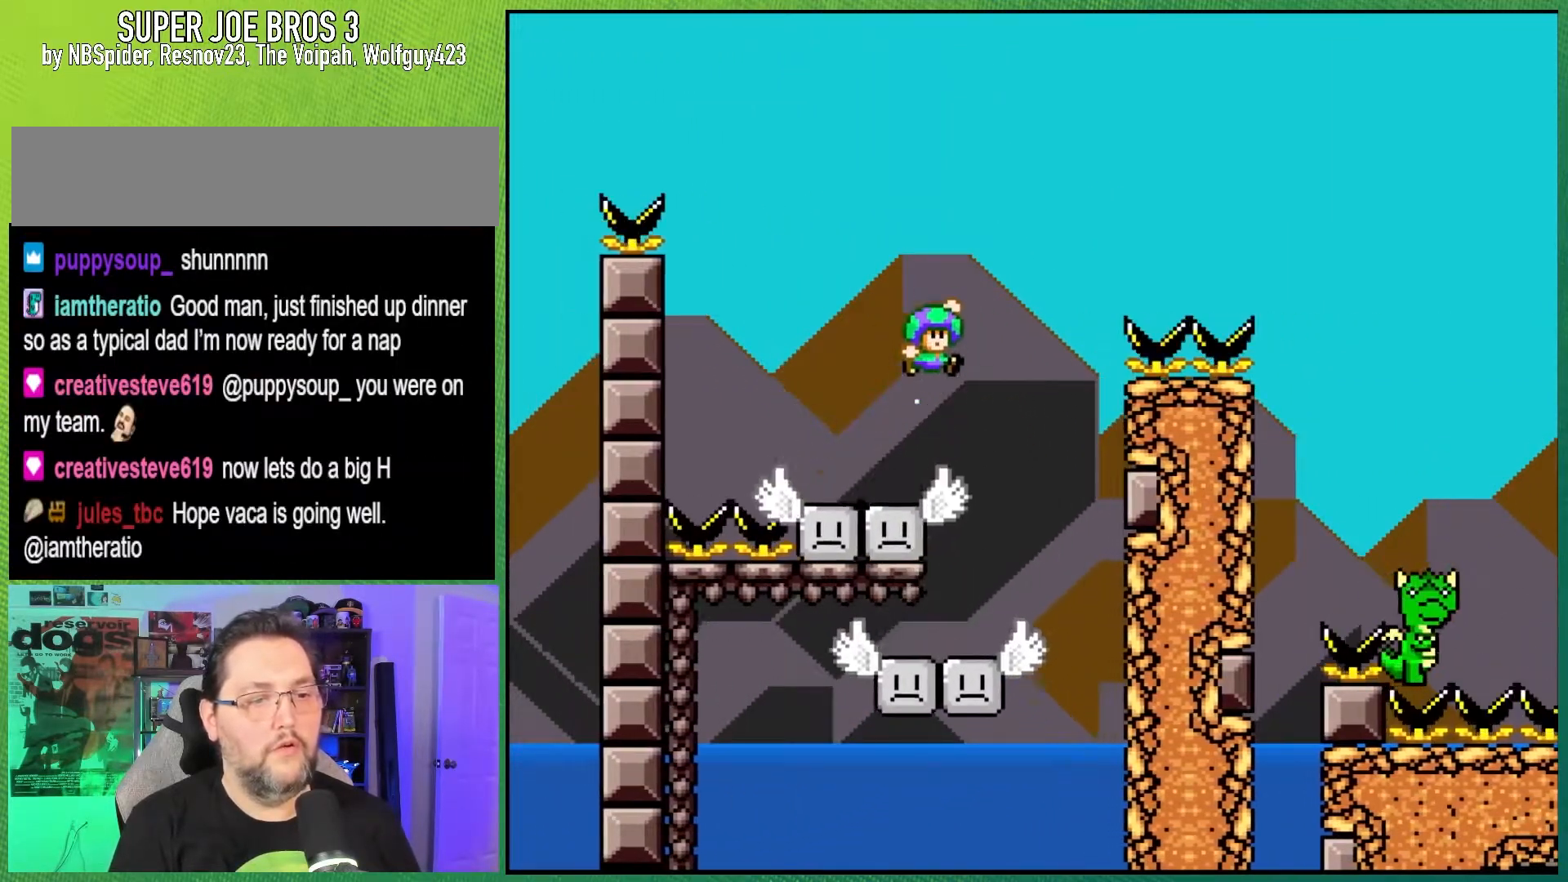
{"buttons": ["B", "Y", "DPAD_RIGHT"], "events": []}
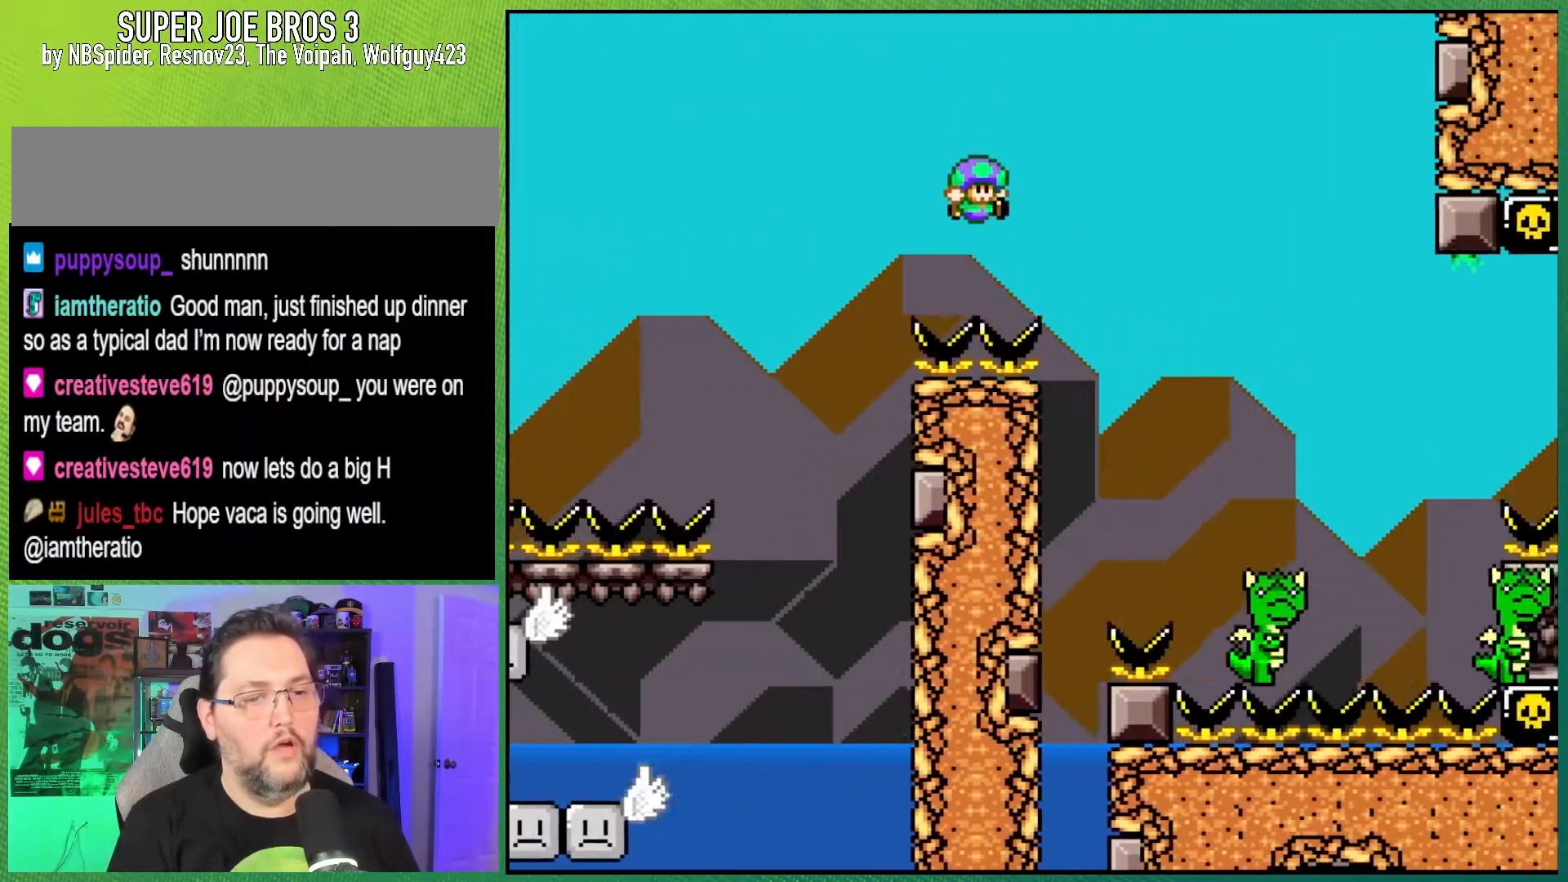
{"buttons": ["B", "Y", "DPAD_RIGHT"], "events": []}
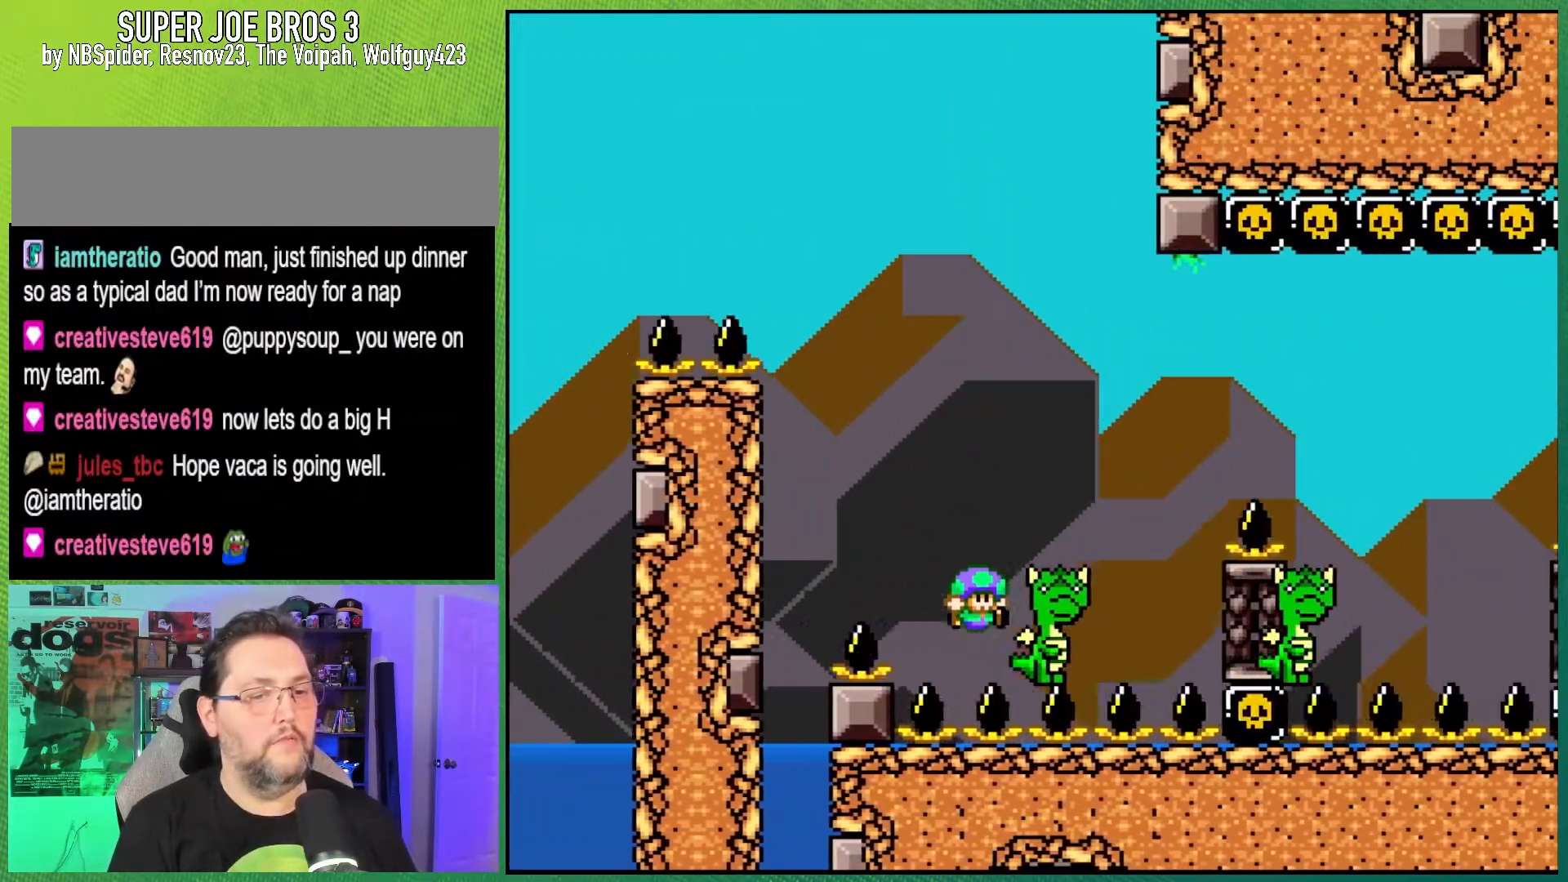
{"buttons": [], "events": [[133, "B", "up"], [183, "DPAD_RIGHT", "up"], [233, "Y", "up"]]}
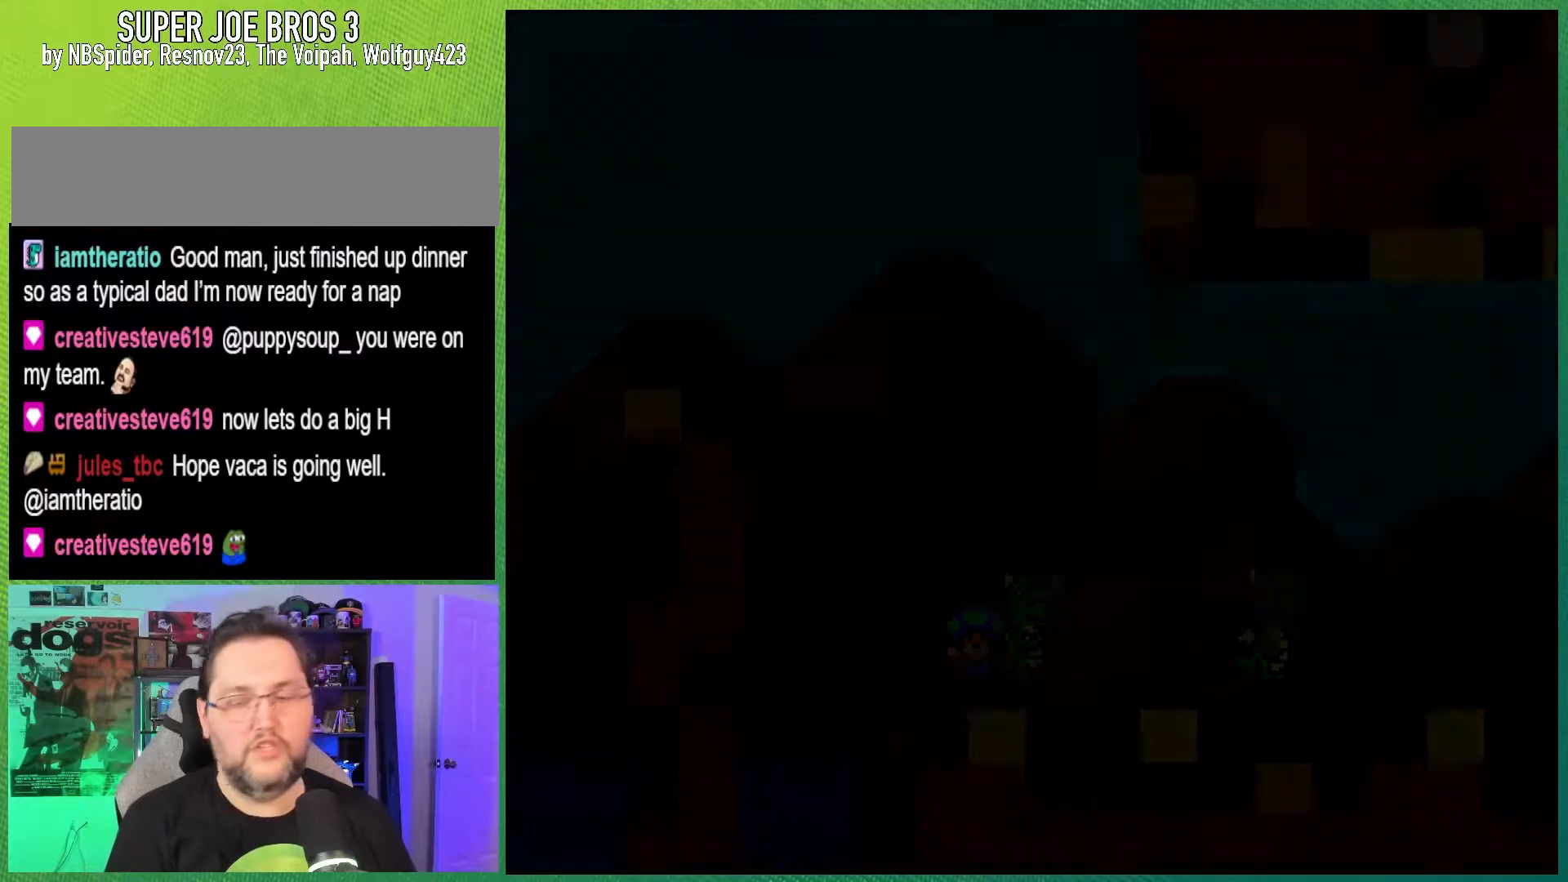
{"buttons": ["Y"], "events": [[133, "A", "down"], [150, "A", "up"], [250, "A", "down"], [333, "A", "up"], [500, "Y", "down"]]}
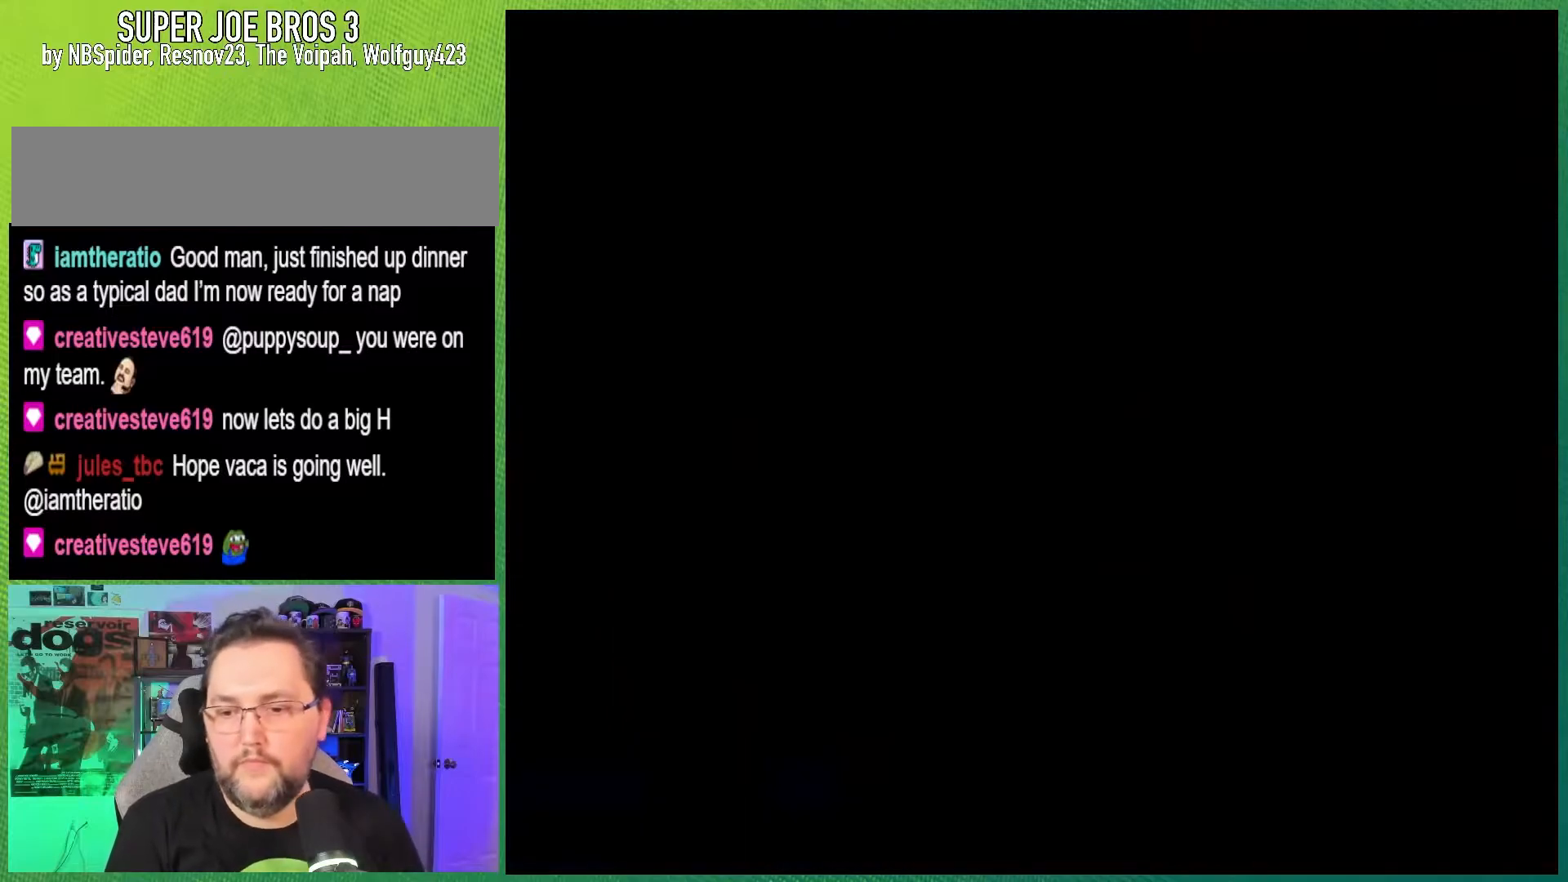
{"buttons": ["Y"], "events": []}
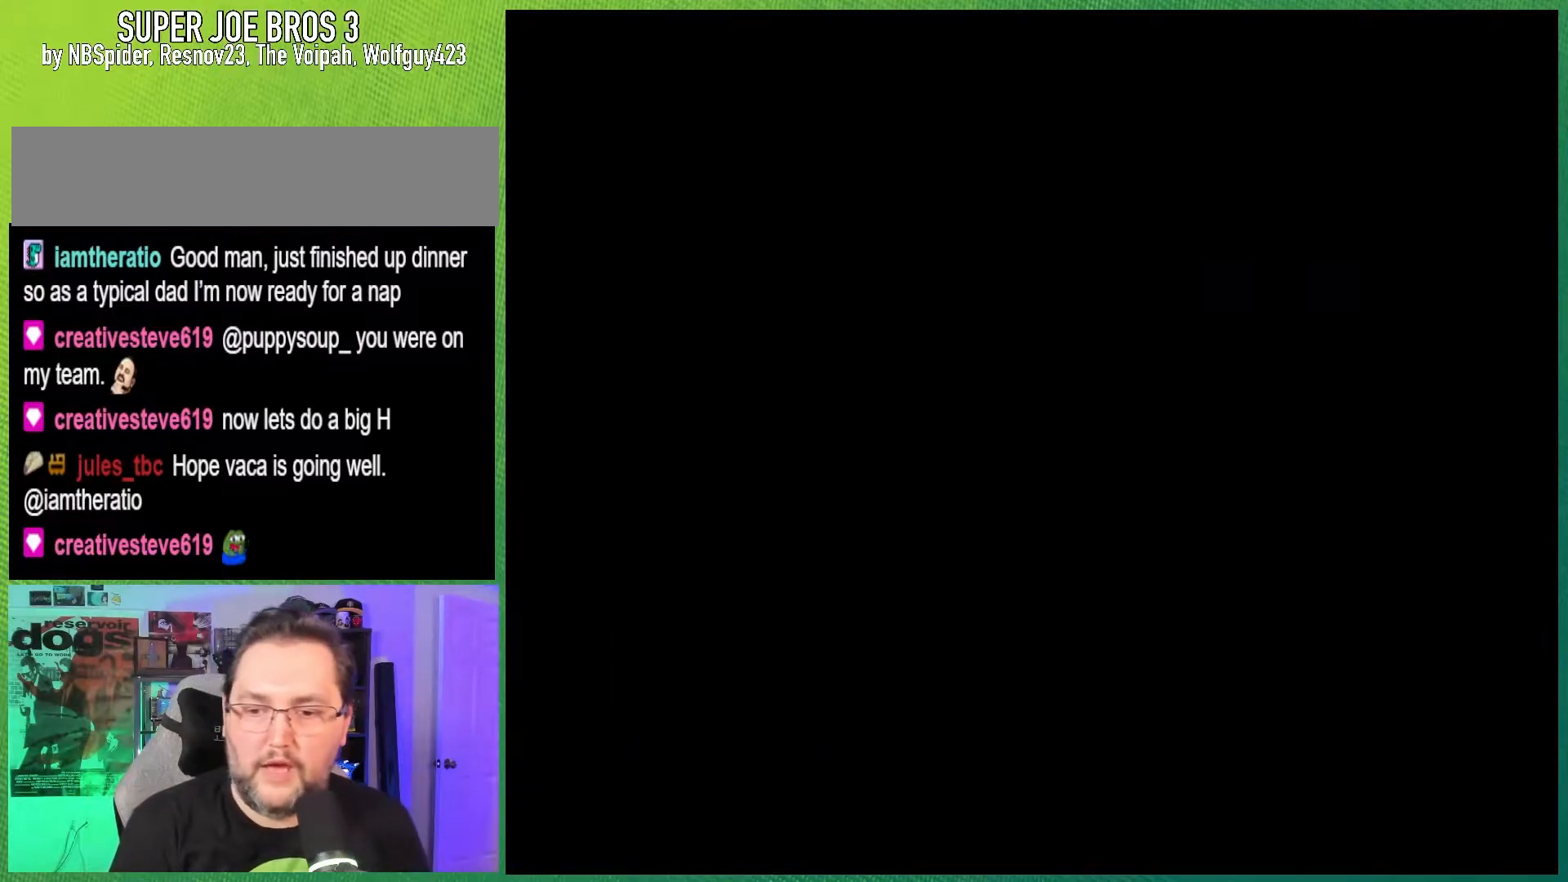
{"buttons": ["B", "Y", "DPAD_RIGHT"], "events": [[217, "DPAD_RIGHT", "down"], [467, "B", "down"]]}
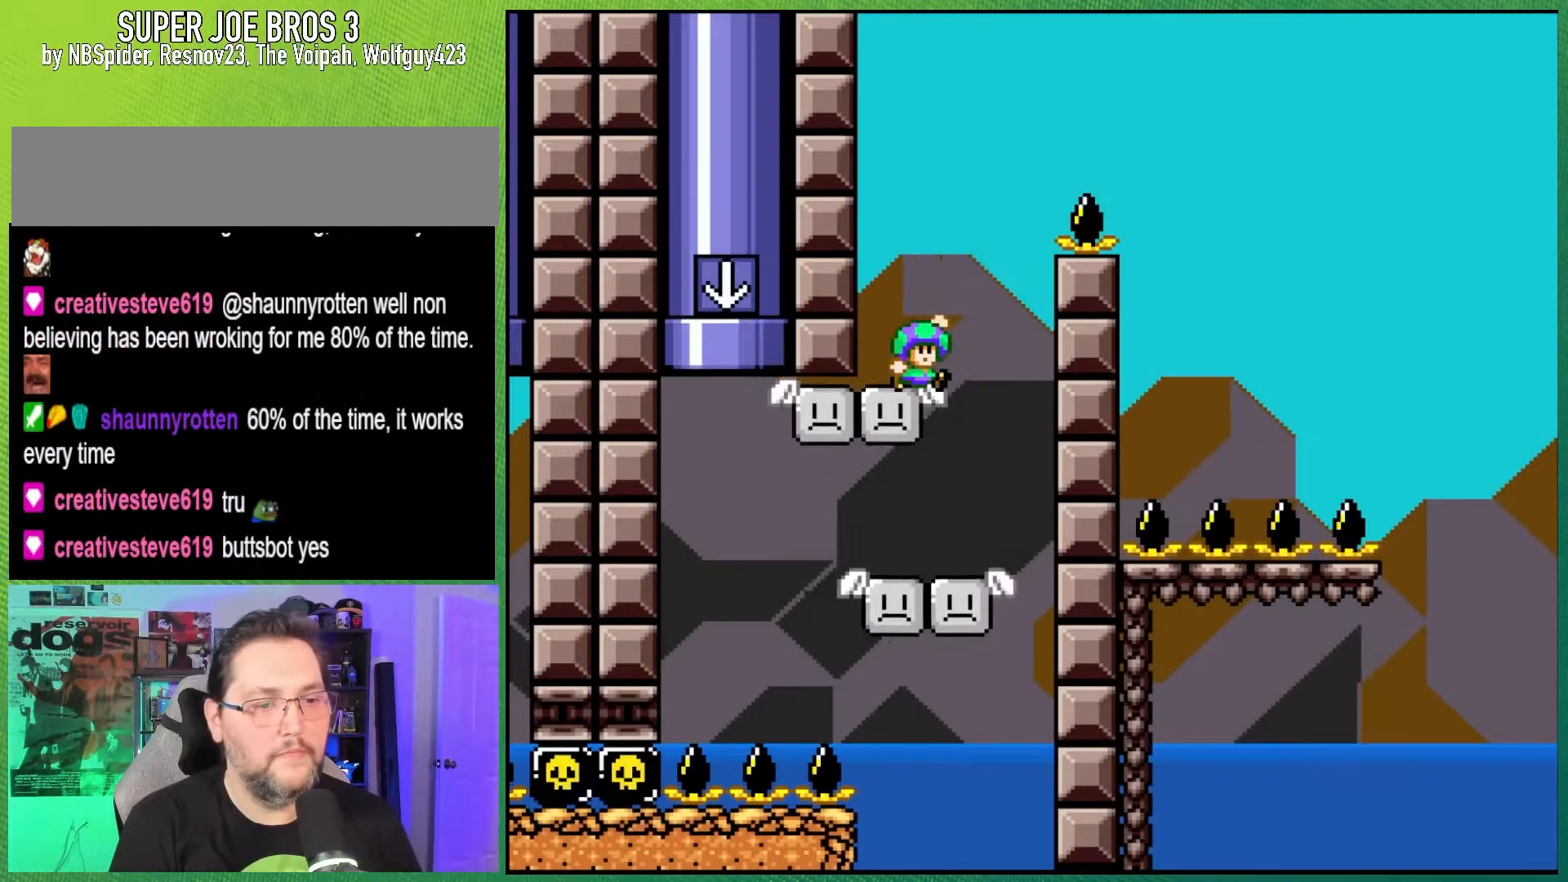
{"buttons": ["B", "Y", "DPAD_RIGHT"], "events": []}
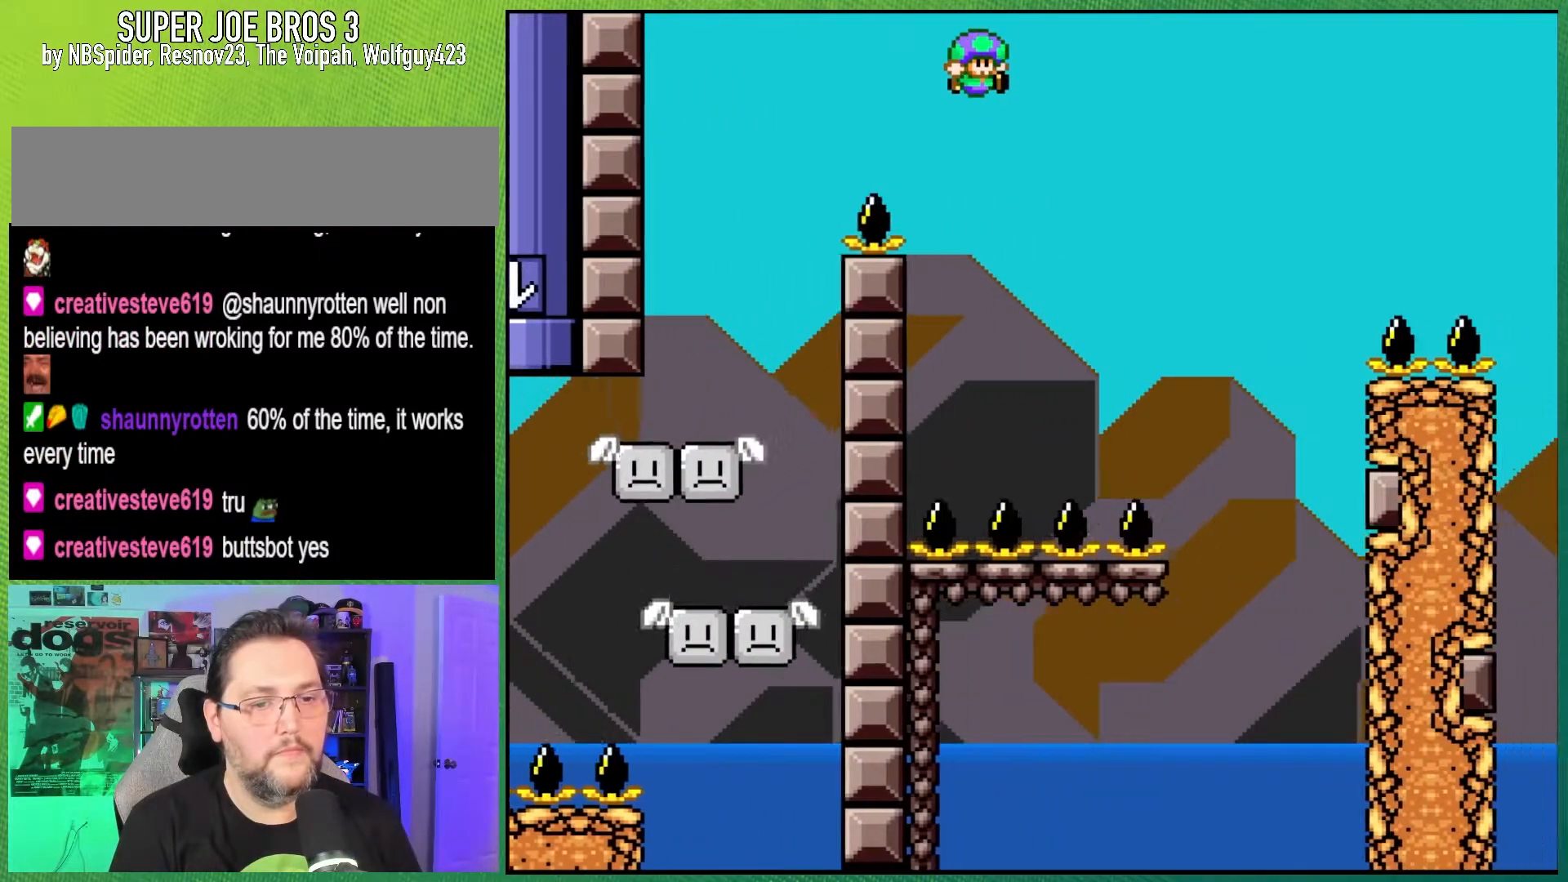
{"buttons": ["B", "Y", "DPAD_LEFT"], "events": [[167, "DPAD_RIGHT", "up"], [367, "DPAD_LEFT", "down"]]}